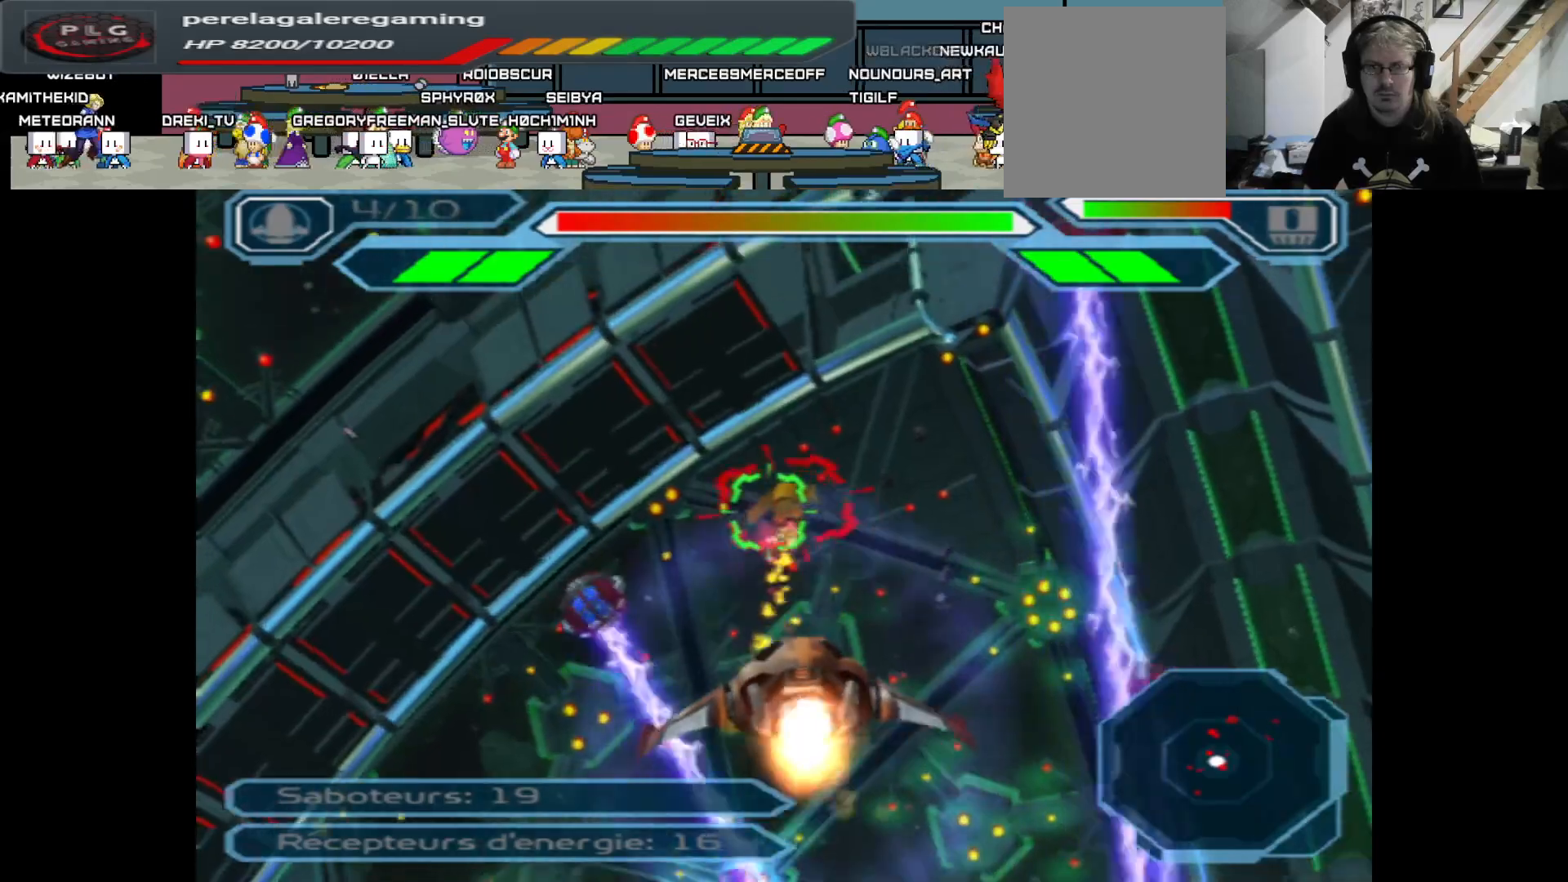
Gameplay with a controller (Xbox layout); each line is a JSON object with the inputs held at the frame after it. "events" lists button and stick changes between this image and that frame as [ms after this image, input, new state], when the widget could be followed in between.
{"buttons": ["A"], "left_stick": "up", "right_stick": "center", "events": [[200, "left_stick", "right"], [333, "left_stick", "up"]]}
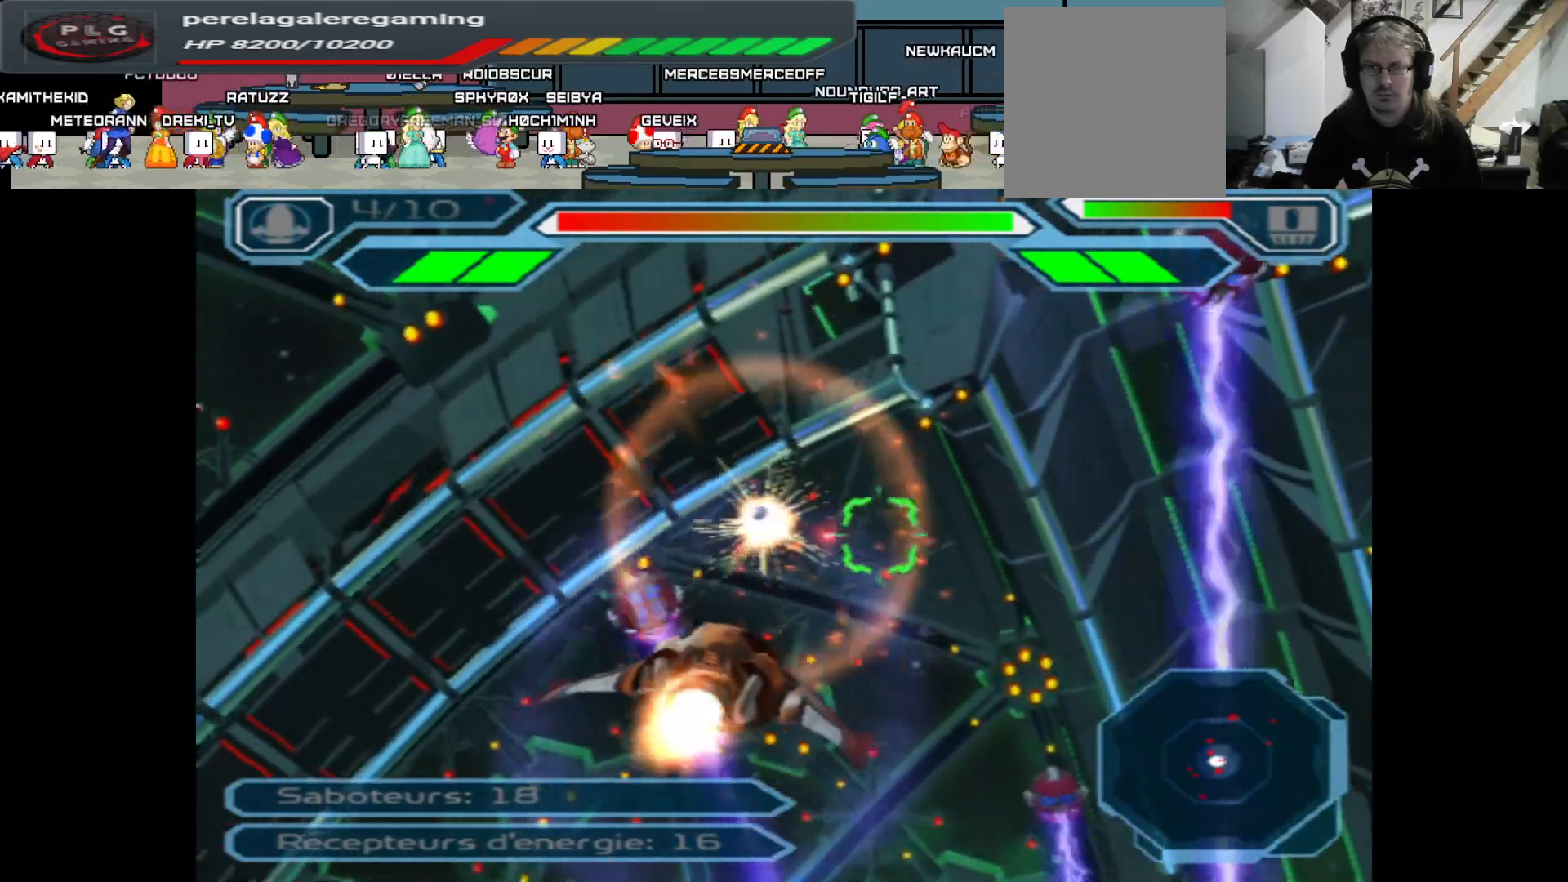
{"buttons": ["A"], "left_stick": "up", "right_stick": "center", "events": [[83, "left_stick", "center"], [333, "left_stick", "up"]]}
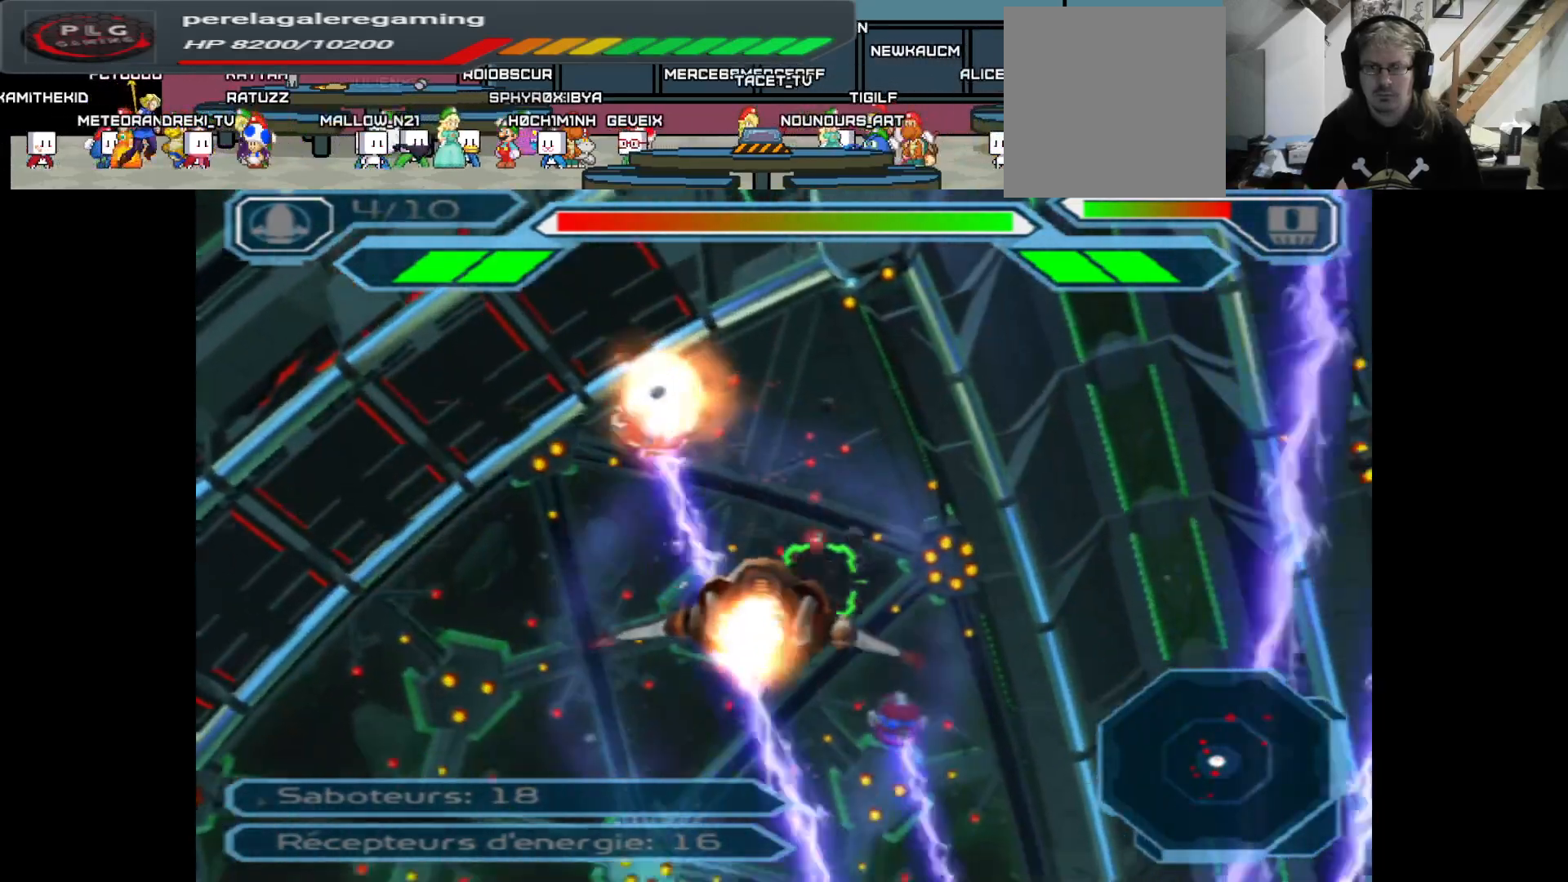
{"buttons": ["A"], "left_stick": "center", "right_stick": "center", "events": [[167, "left_stick", "center"]]}
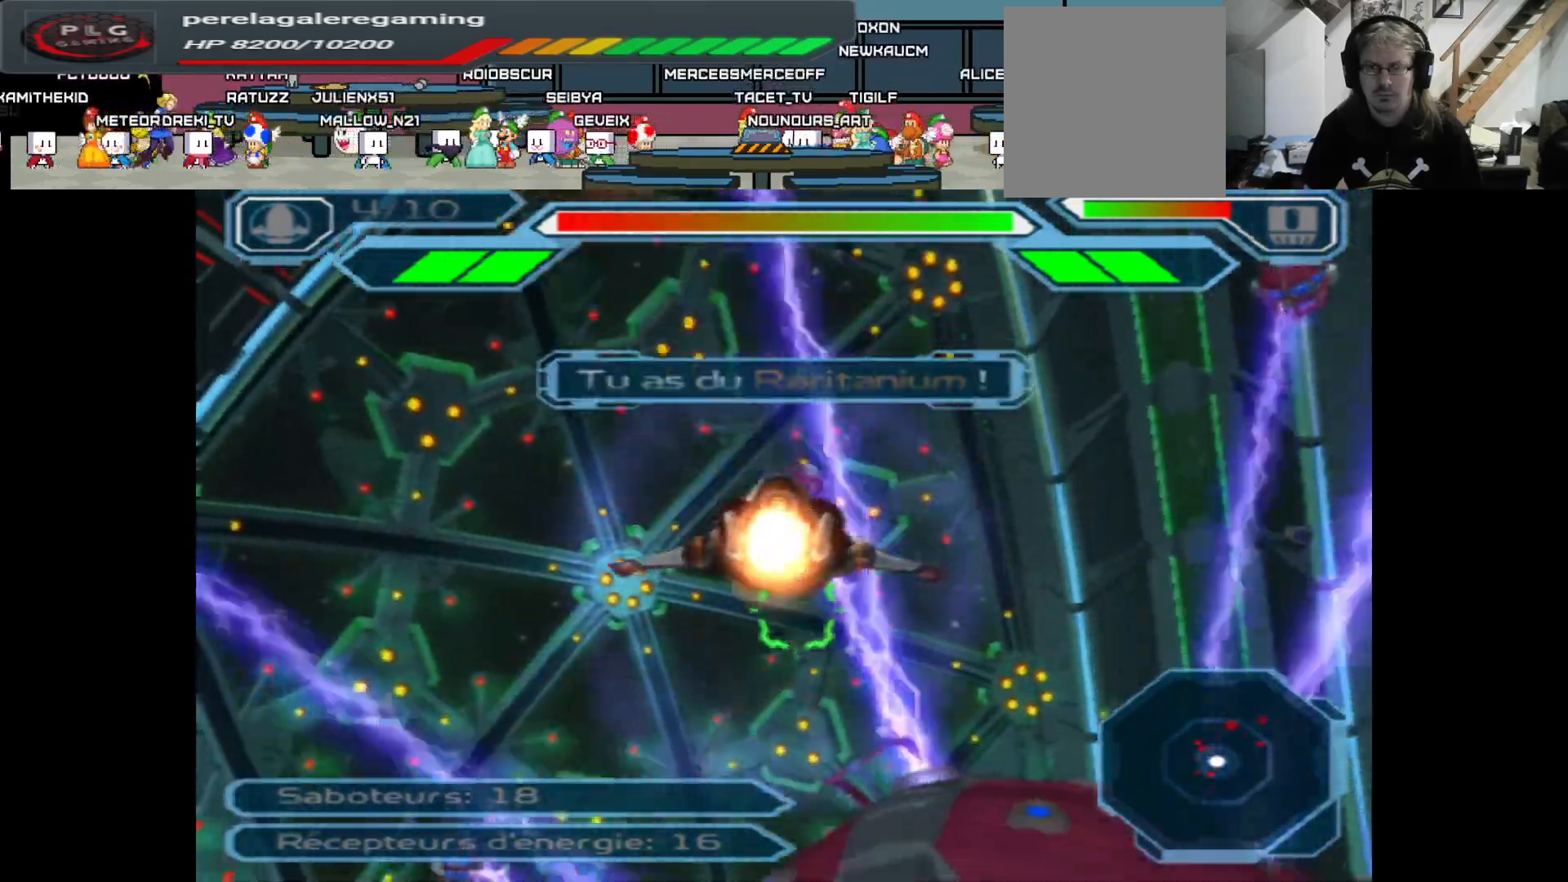
{"buttons": ["A"], "left_stick": "center", "right_stick": "center", "events": []}
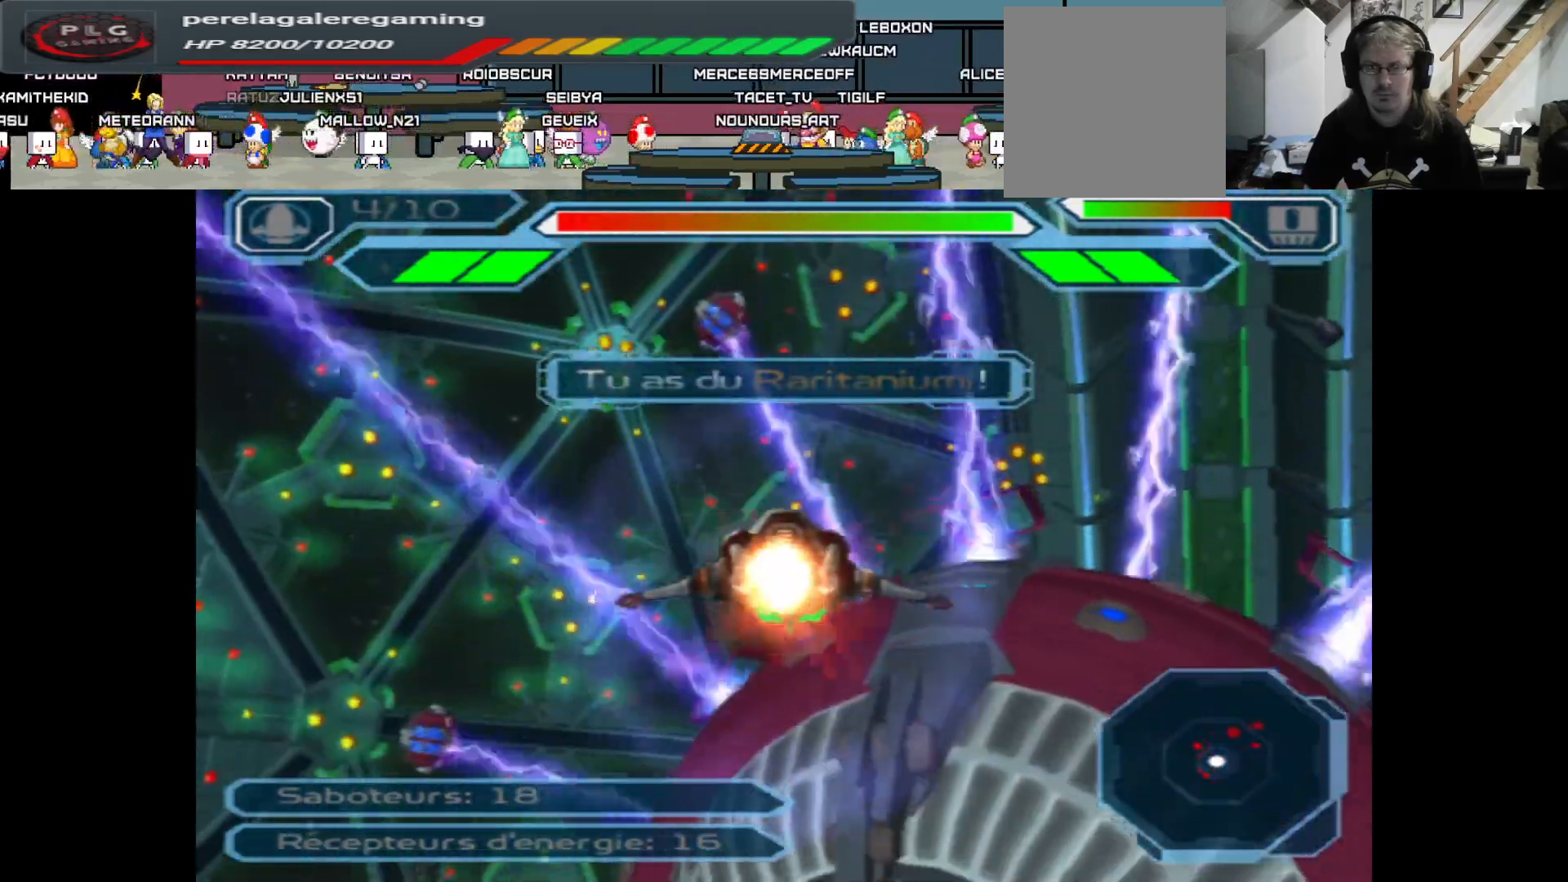
{"buttons": ["A"], "left_stick": "down", "right_stick": "center", "events": [[467, "left_stick", "down"]]}
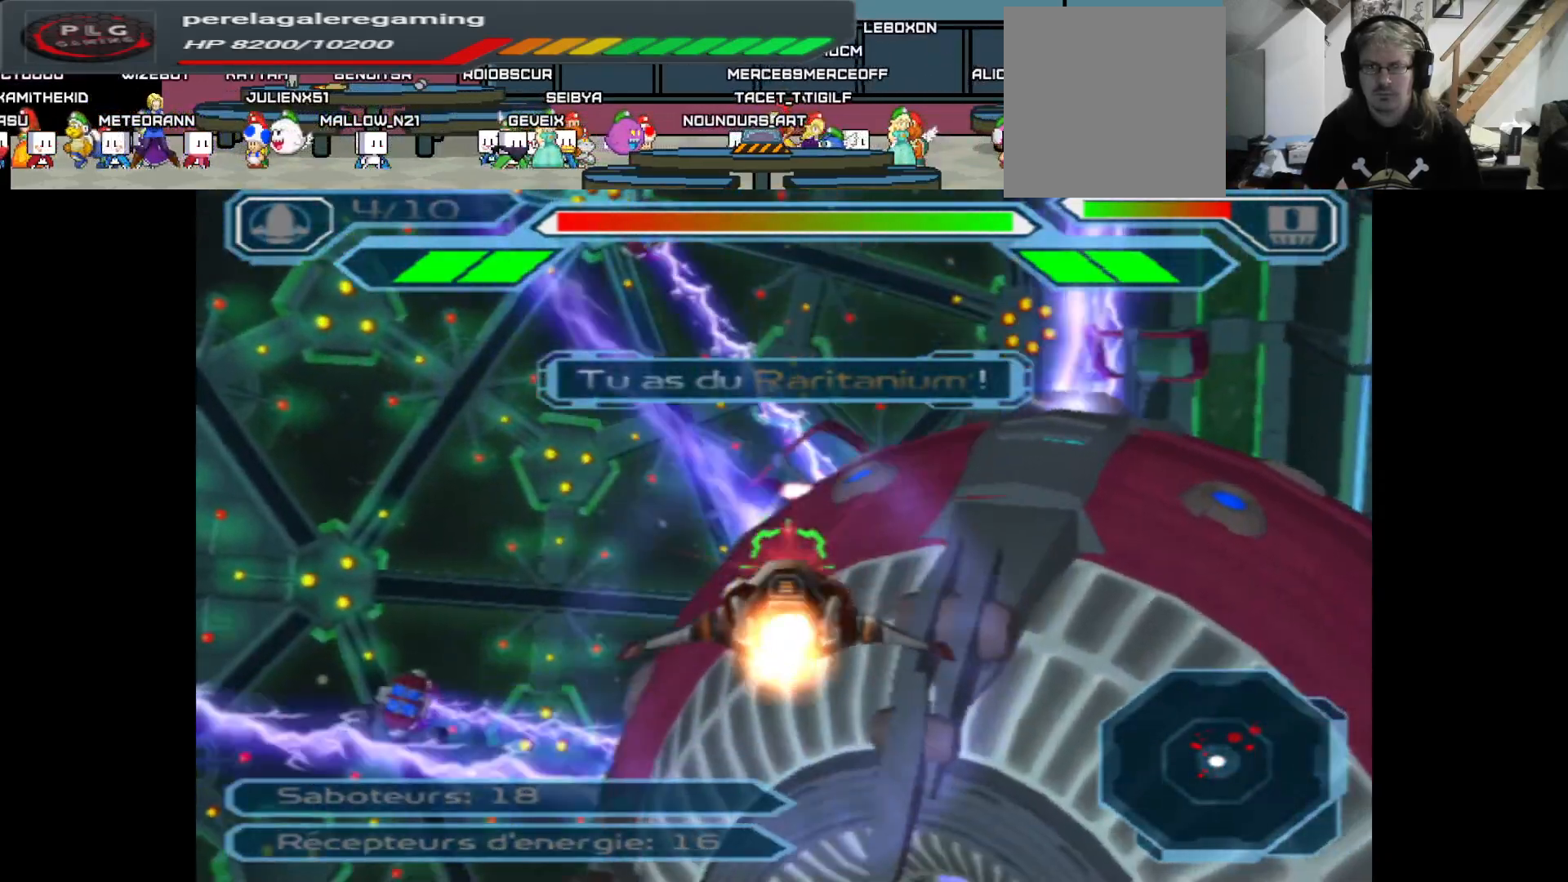
{"buttons": ["A"], "left_stick": "up", "right_stick": "center", "events": [[33, "left_stick", "left"], [433, "left_stick", "up"]]}
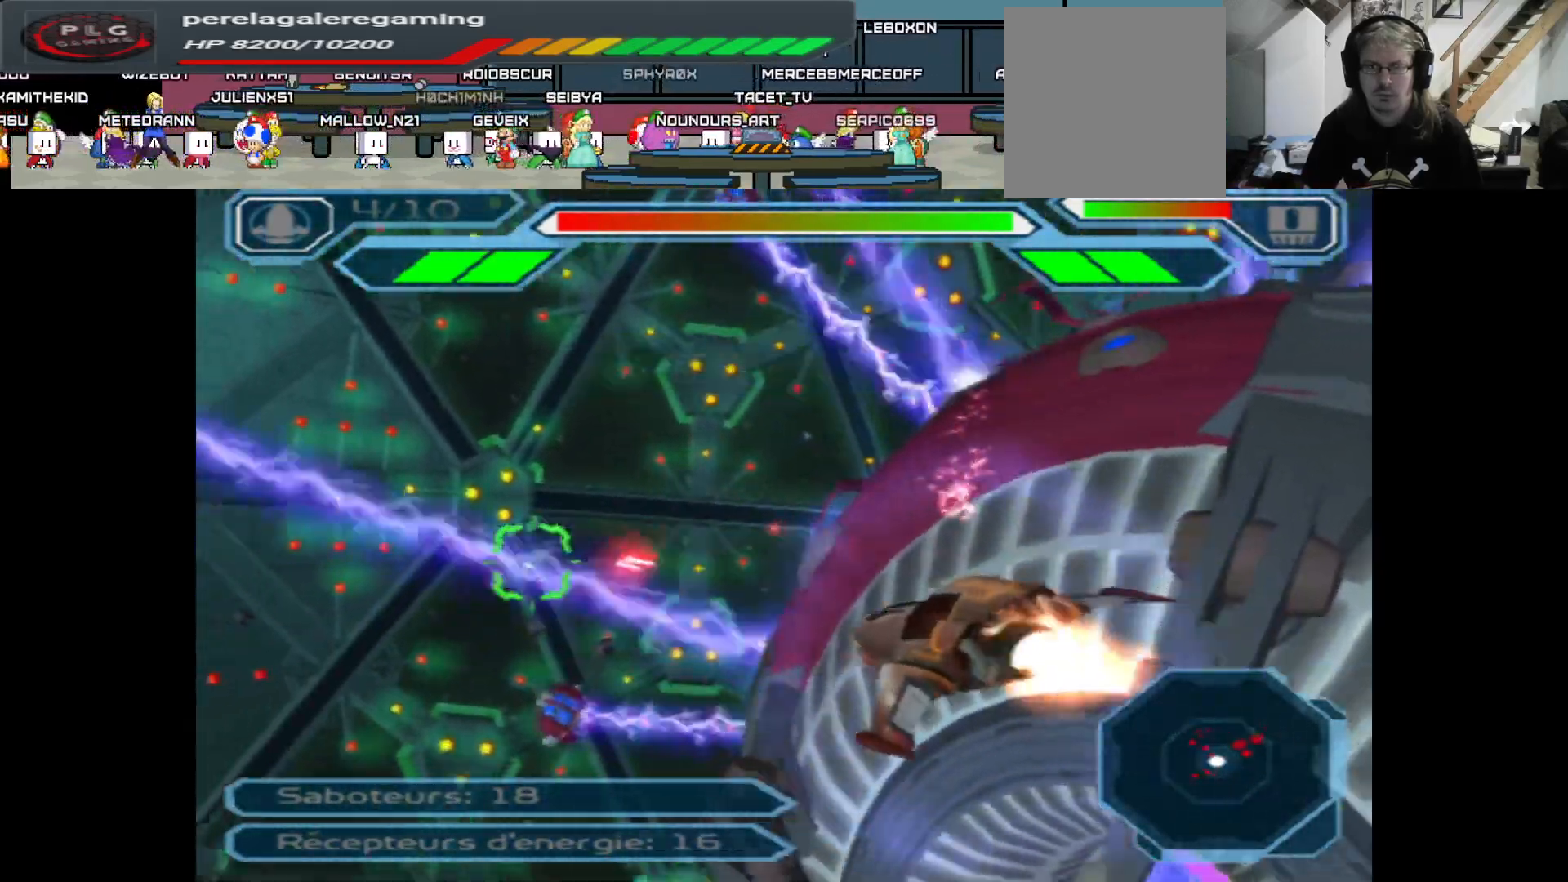
{"buttons": ["A"], "left_stick": "center", "right_stick": "center", "events": [[167, "left_stick", "center"], [367, "left_stick", "right"], [500, "left_stick", "center"]]}
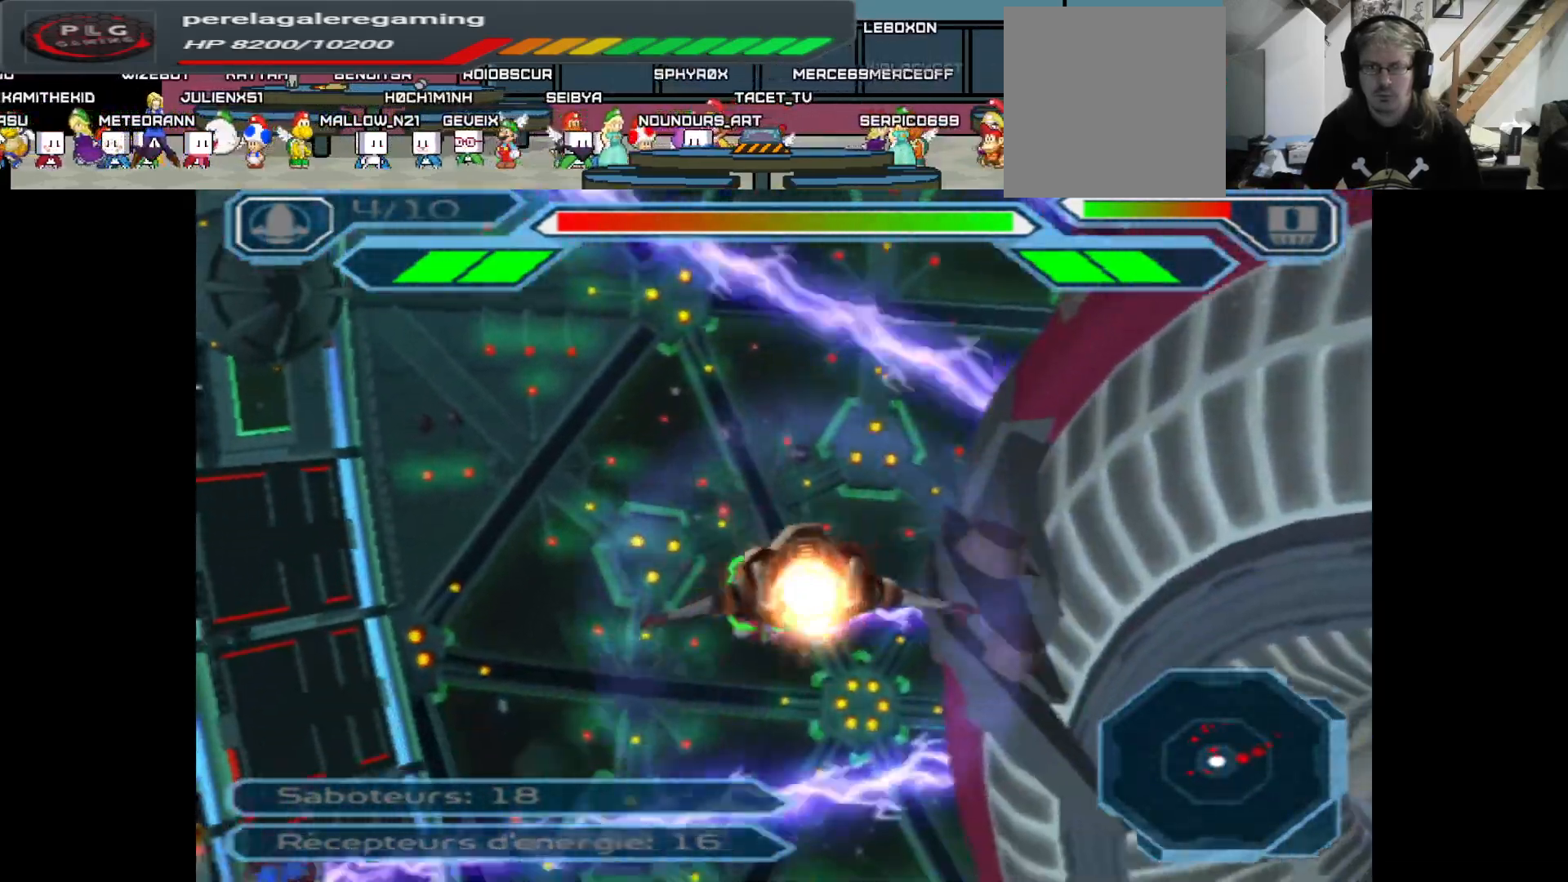
{"buttons": ["A"], "left_stick": "up-left", "right_stick": "center", "events": [[433, "left_stick", "up"], [483, "left_stick", "up-left"]]}
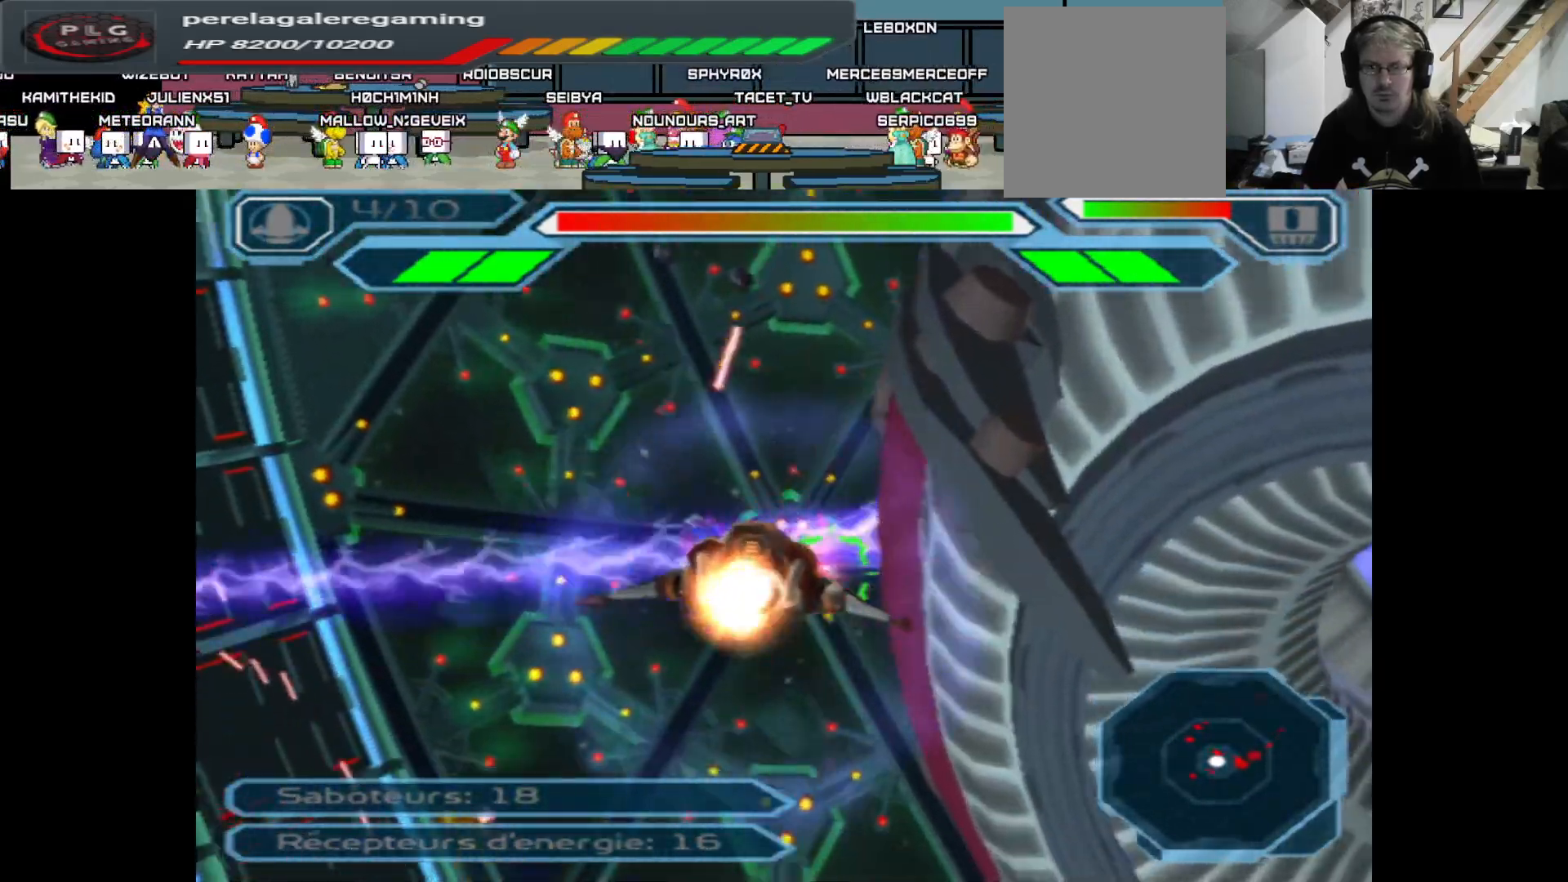
{"buttons": ["A"], "left_stick": "center", "right_stick": "center", "events": [[50, "left_stick", "left"], [450, "left_stick", "center"]]}
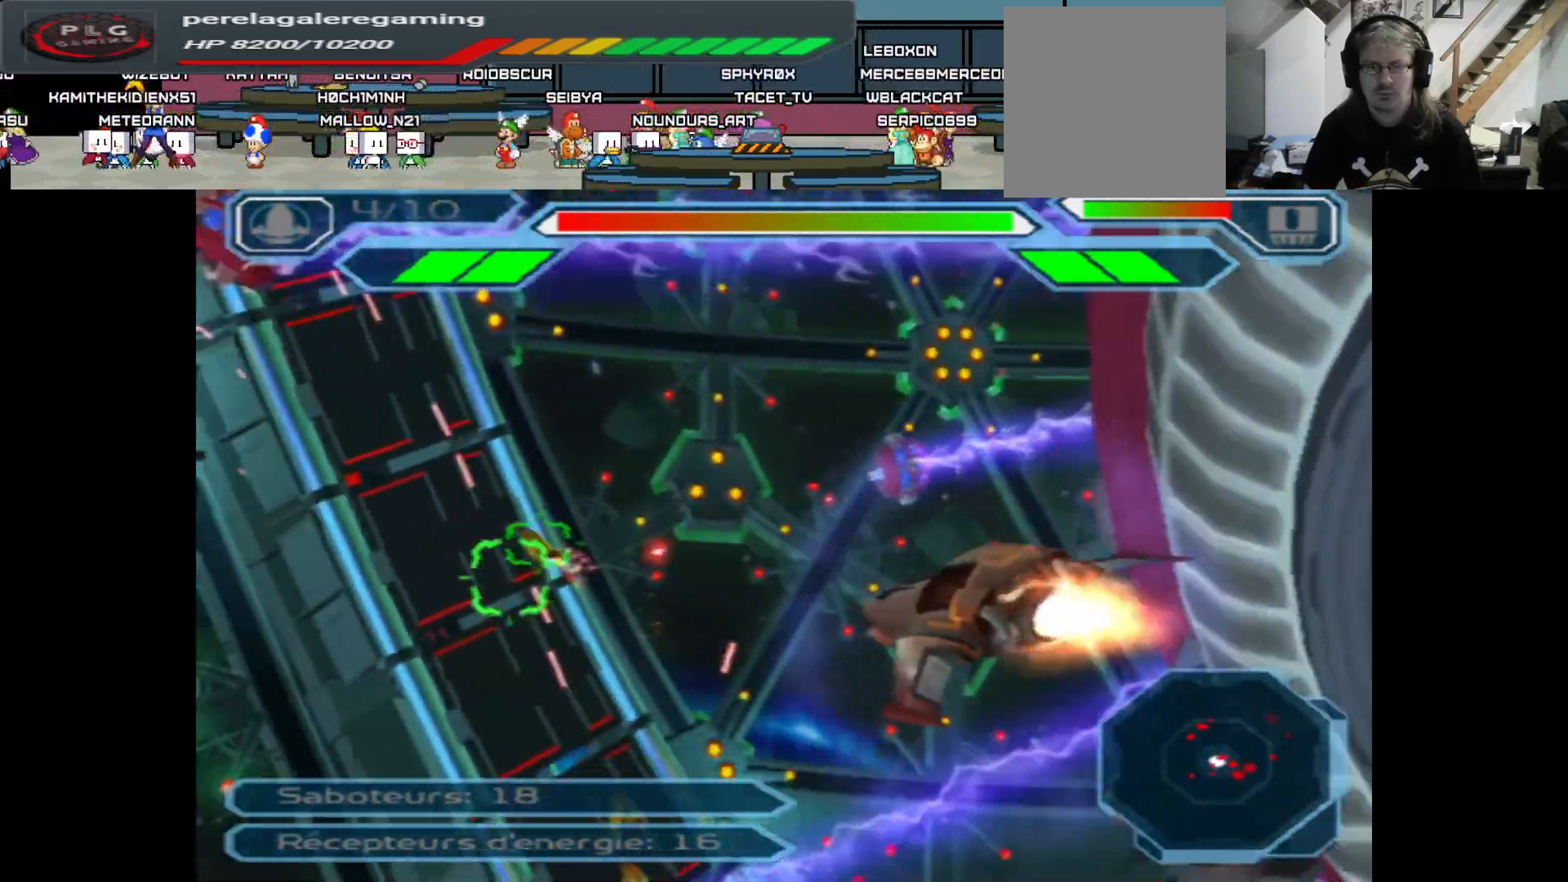
{"buttons": ["A"], "left_stick": "center", "right_stick": "center", "events": [[33, "left_stick", "right"], [200, "left_stick", "down"], [483, "left_stick", "center"]]}
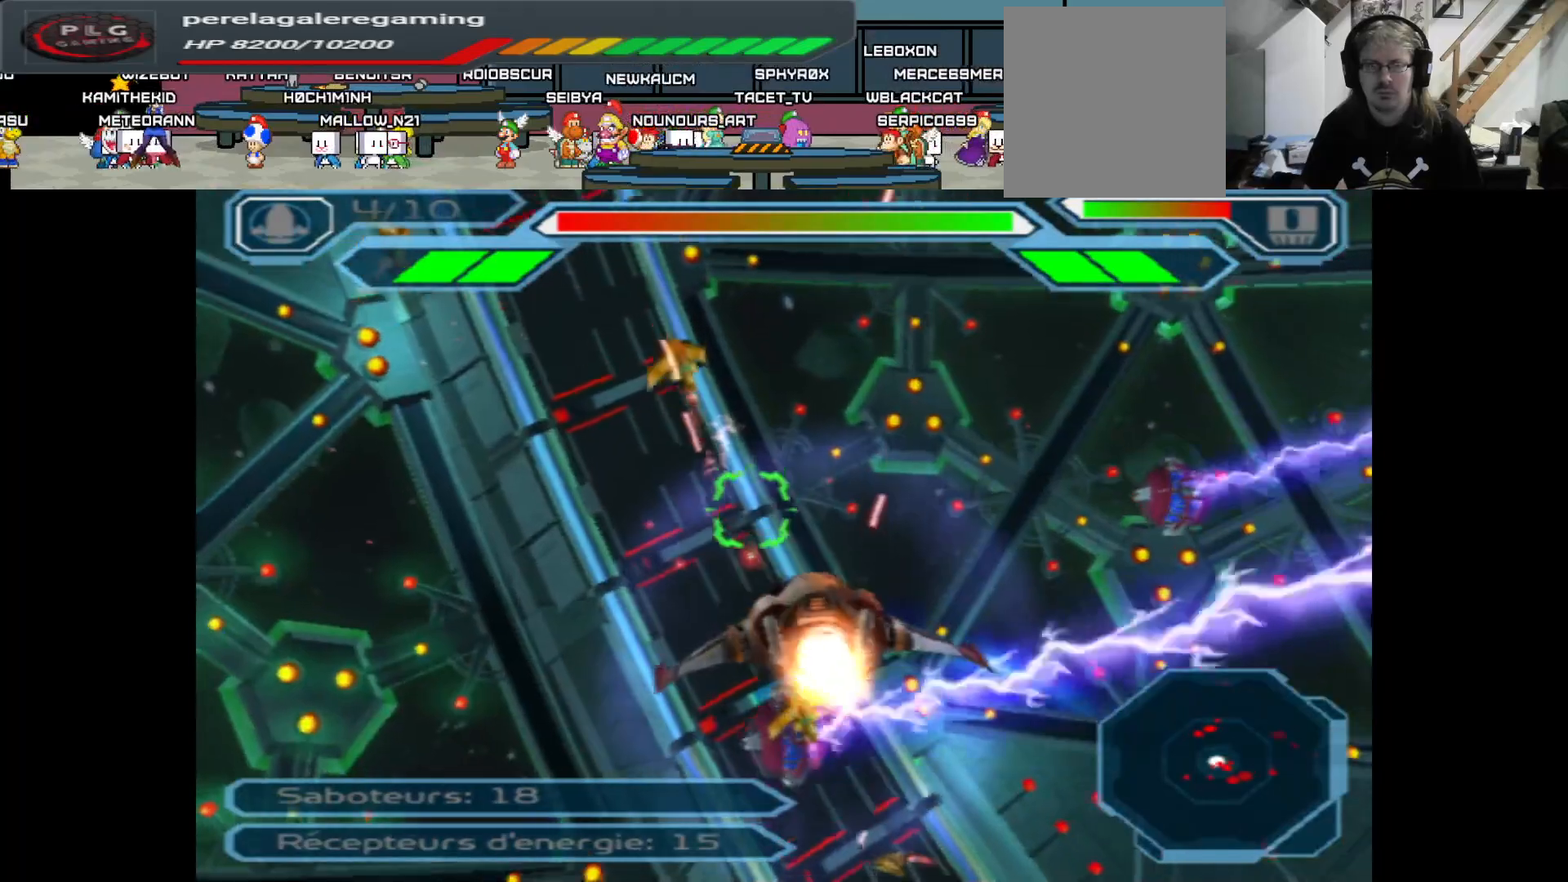
{"buttons": ["A"], "left_stick": "center", "right_stick": "center", "events": [[250, "left_stick", "left"], [367, "left_stick", "center"]]}
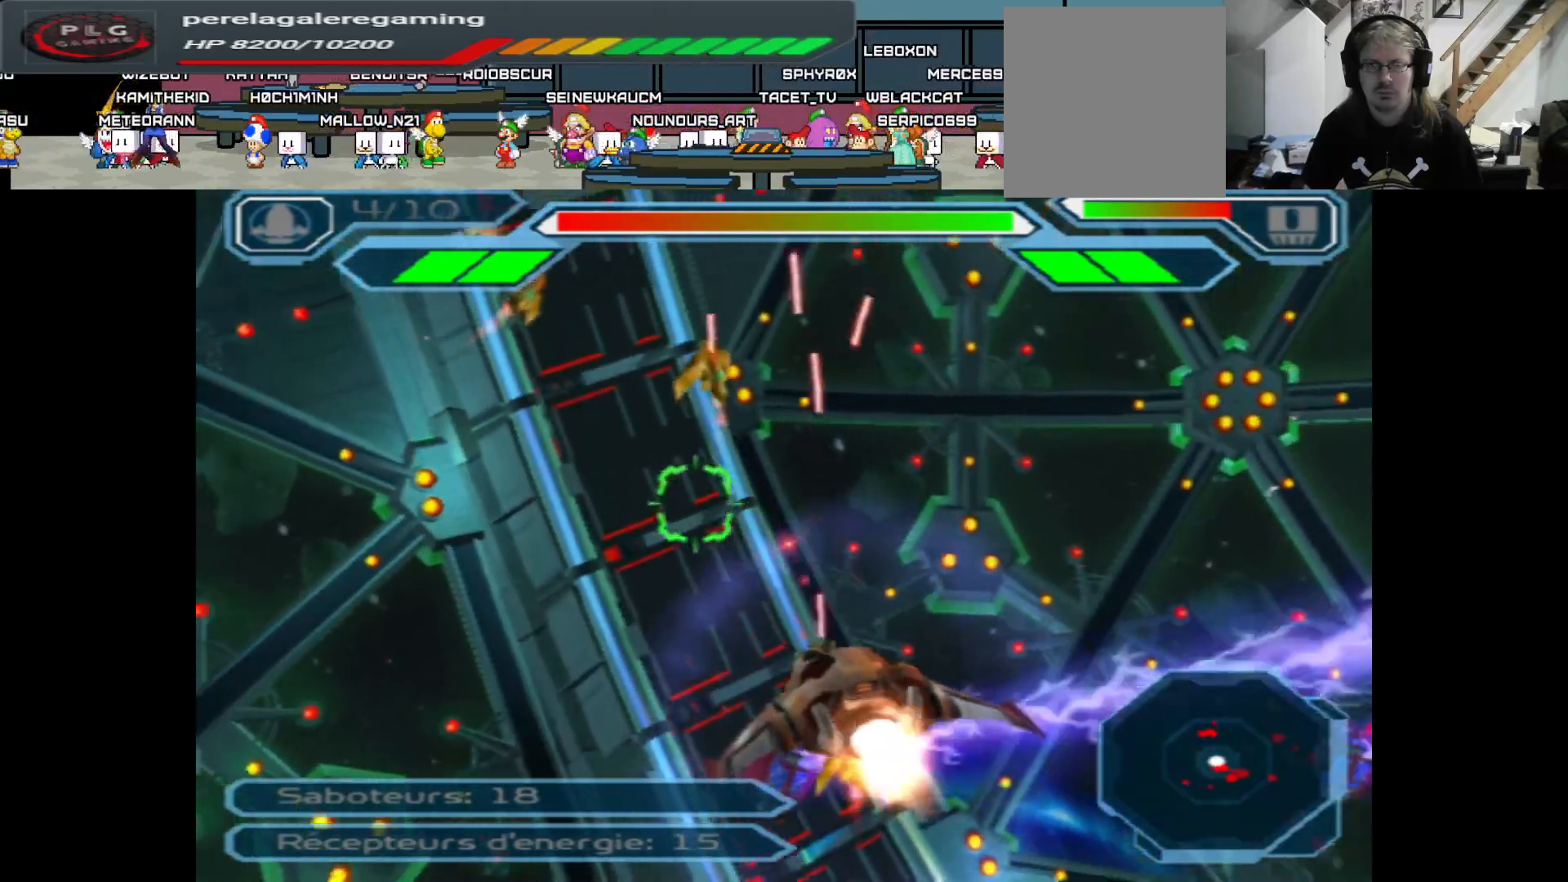
{"buttons": ["A"], "left_stick": "center", "right_stick": "center", "events": [[83, "left_stick", "down"], [317, "left_stick", "center"]]}
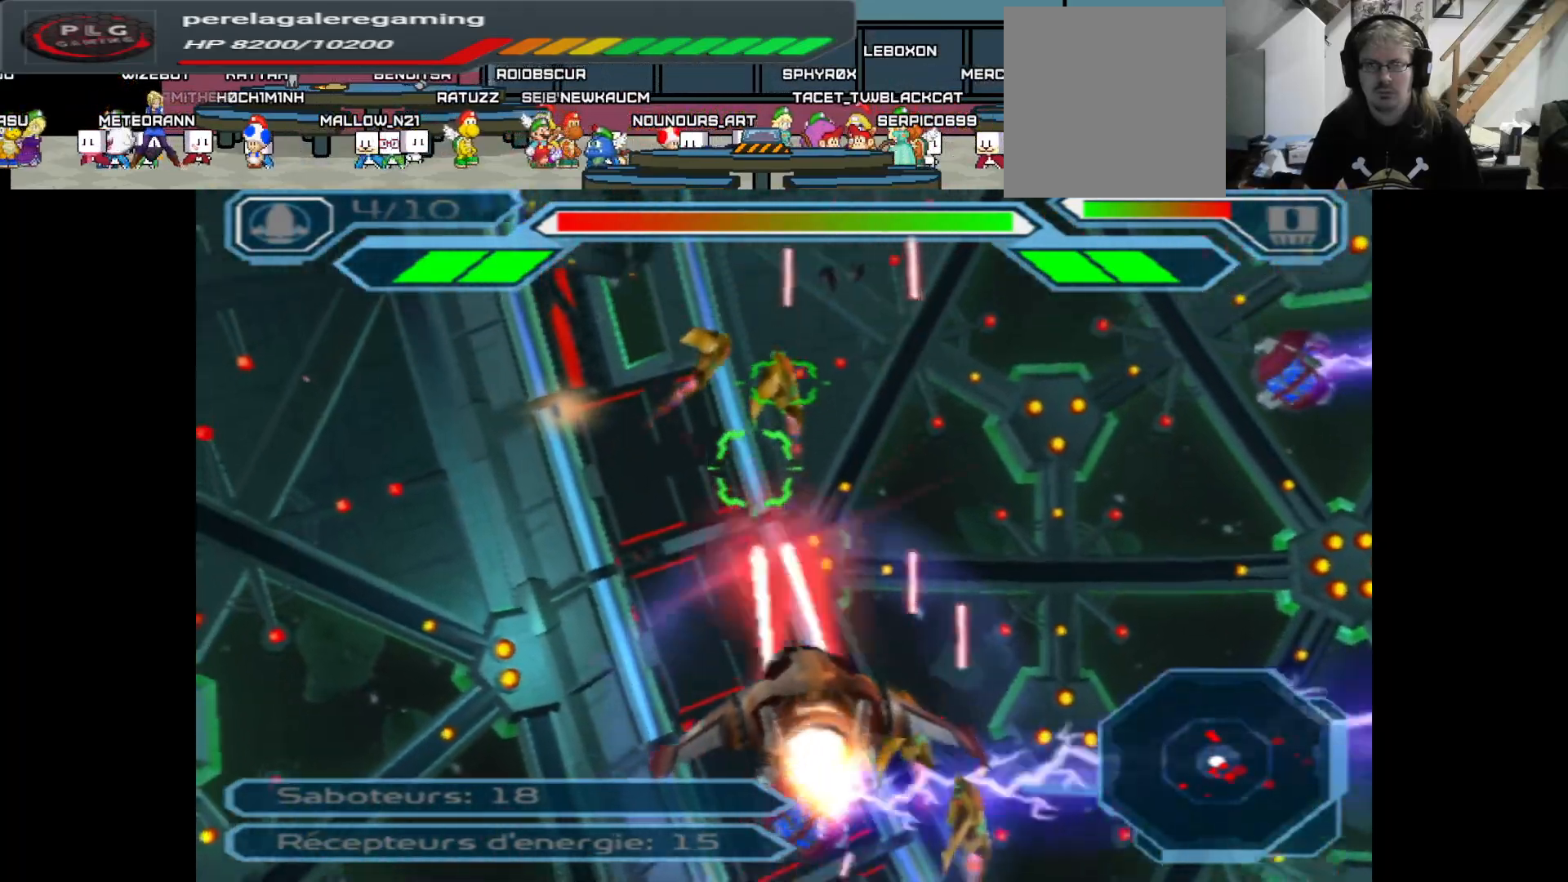
{"buttons": ["A"], "left_stick": "center", "right_stick": "center", "events": [[133, "left_stick", "down"], [283, "left_stick", "center"]]}
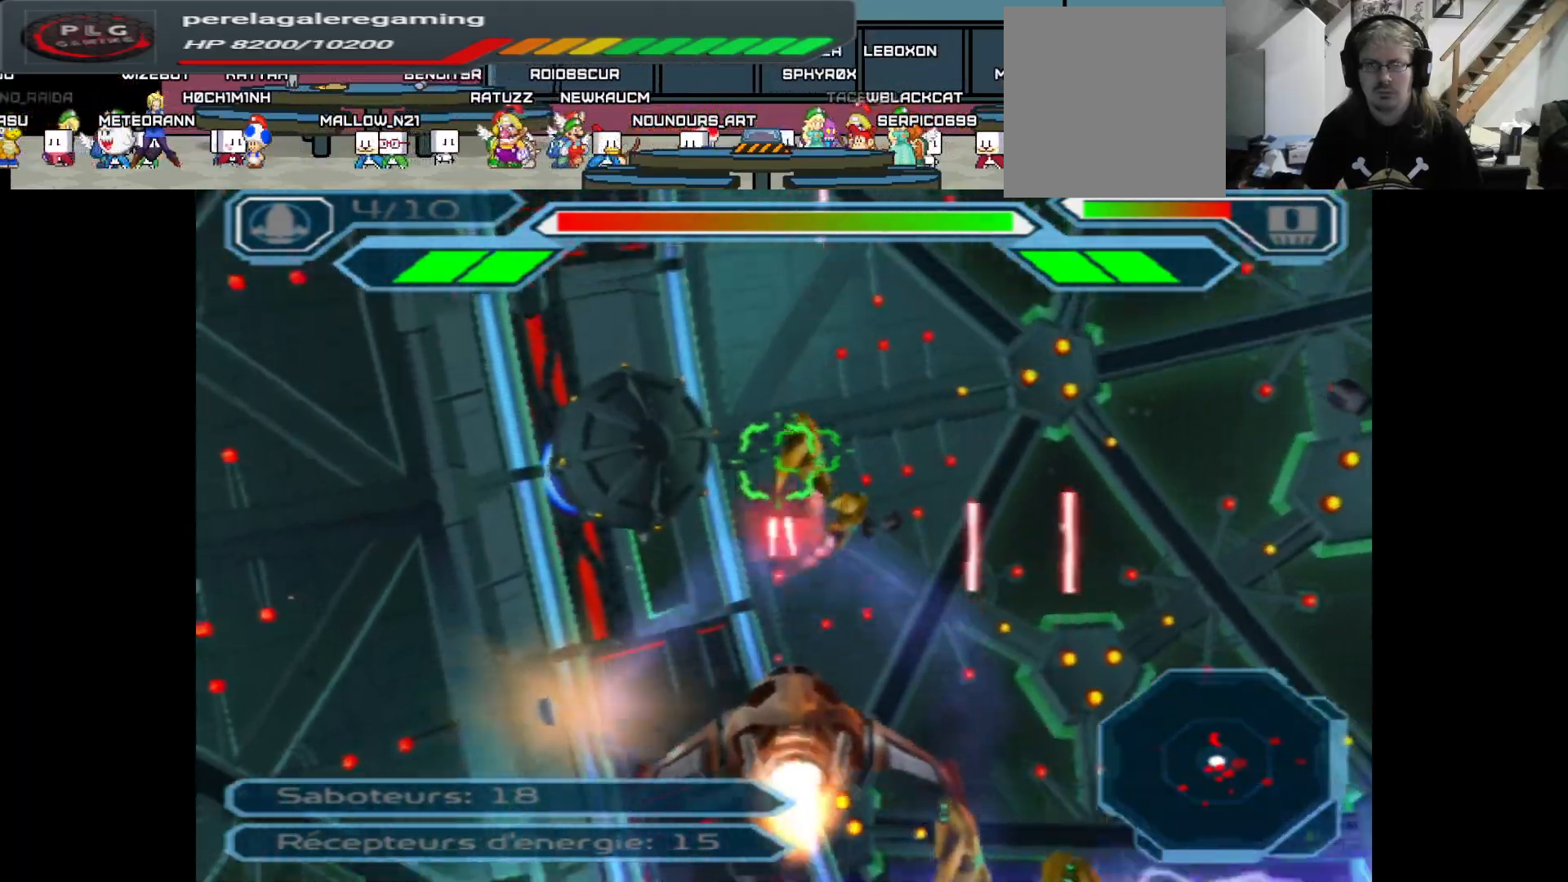
{"buttons": ["A"], "left_stick": "center", "right_stick": "center", "events": [[183, "left_stick", "down"], [300, "left_stick", "center"]]}
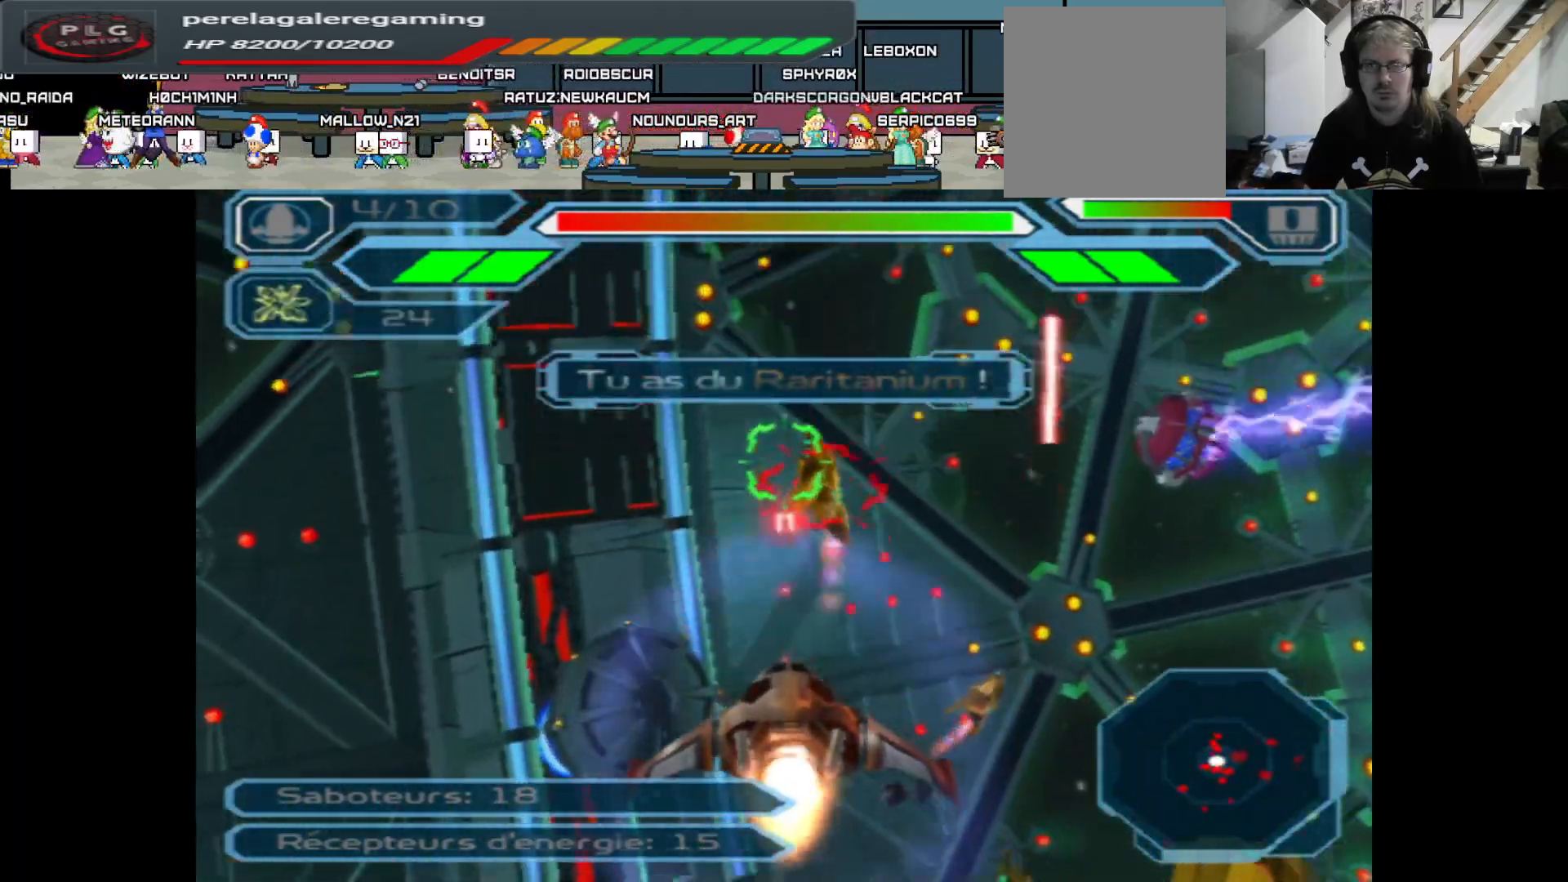
{"buttons": ["A"], "left_stick": "down", "right_stick": "center", "events": [[50, "left_stick", "right"], [200, "left_stick", "center"], [350, "left_stick", "down"]]}
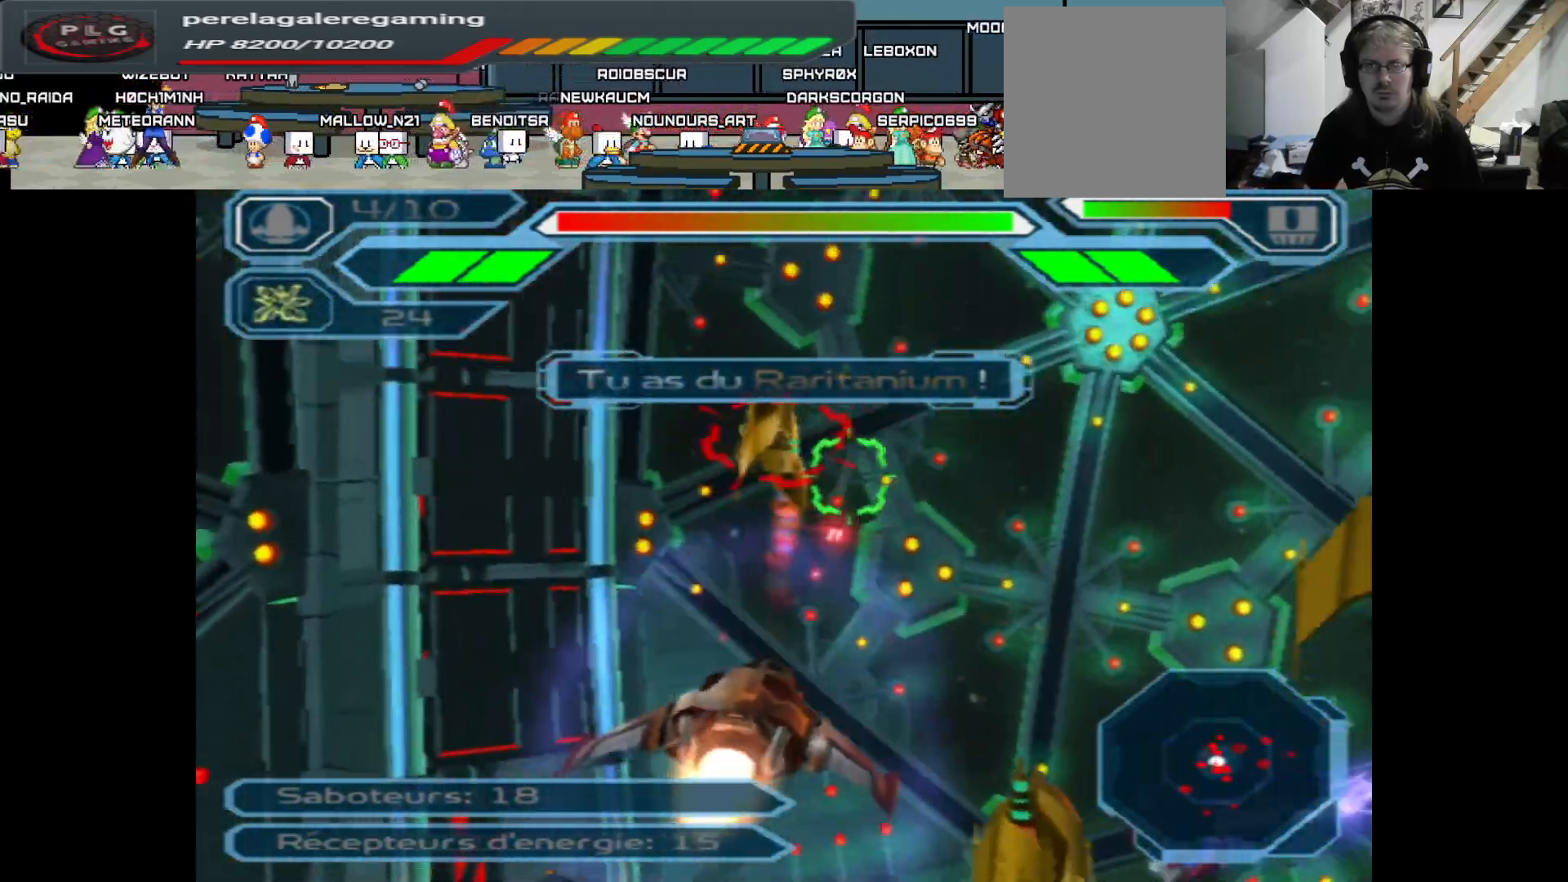
{"buttons": ["A"], "left_stick": "center", "right_stick": "center", "events": [[100, "left_stick", "center"], [250, "left_stick", "left"], [383, "left_stick", "center"]]}
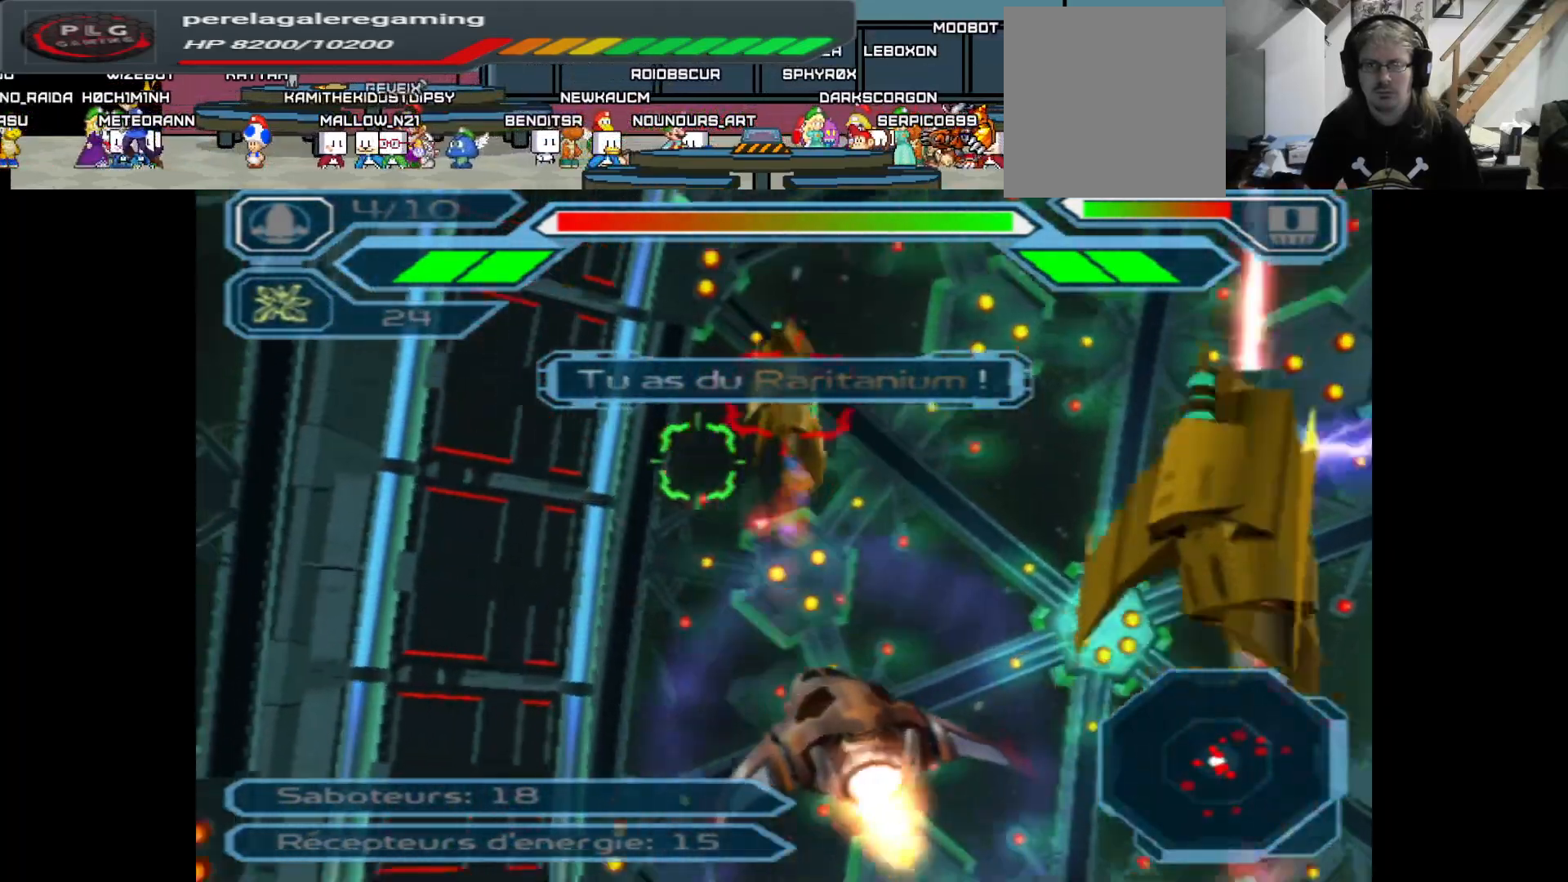
{"buttons": ["A"], "left_stick": "right", "right_stick": "center", "events": [[83, "left_stick", "down"], [283, "left_stick", "down-right"], [467, "left_stick", "right"]]}
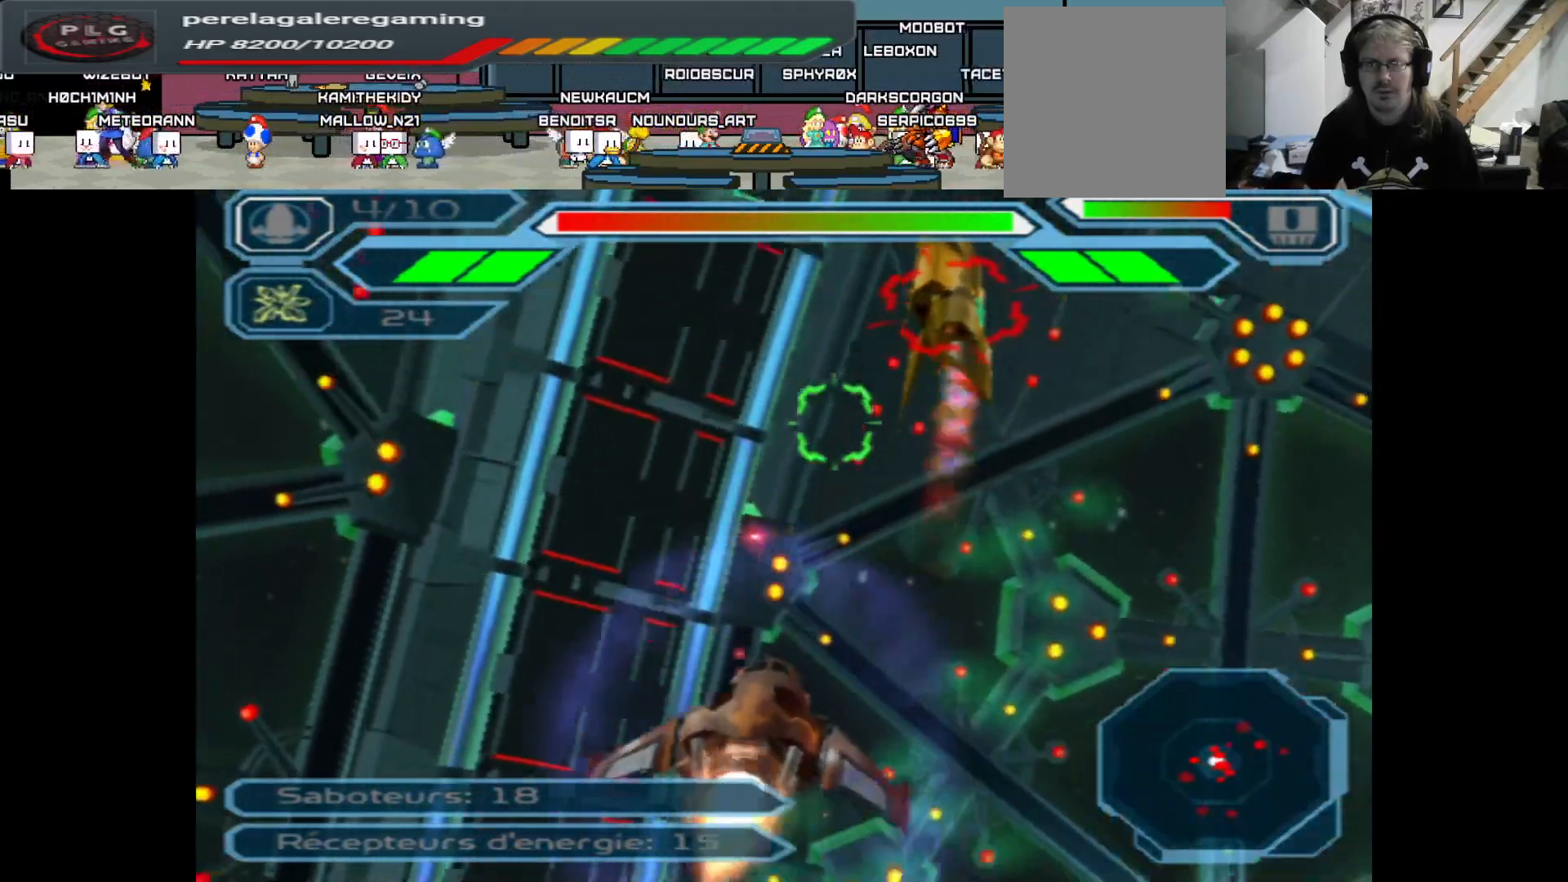
{"buttons": ["A"], "left_stick": "center", "right_stick": "center", "events": [[167, "left_stick", "center"], [283, "left_stick", "down-left"], [500, "left_stick", "center"]]}
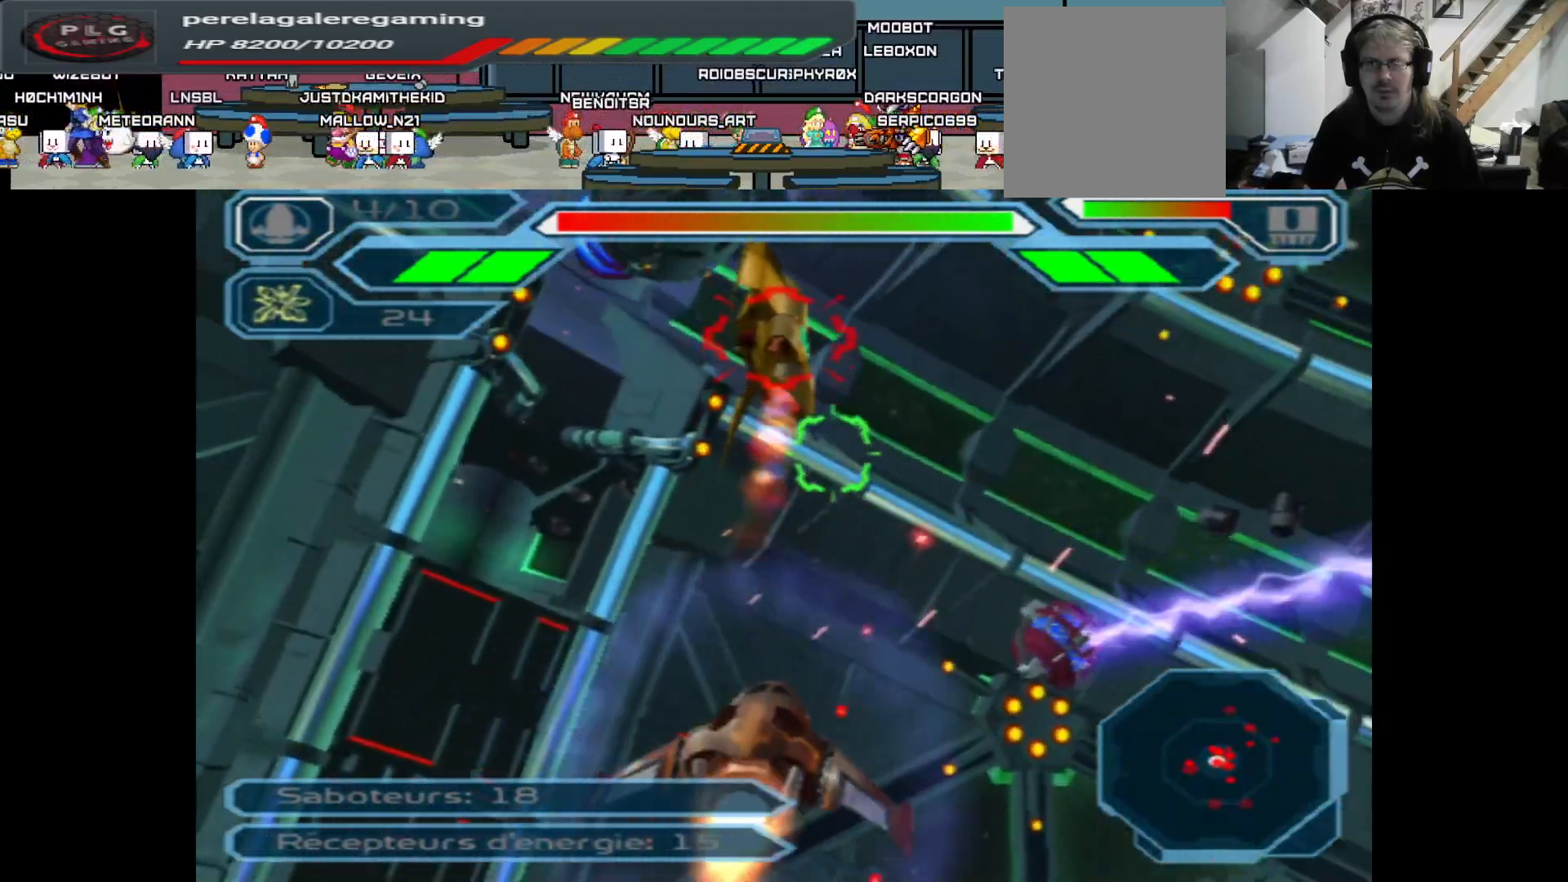
{"buttons": ["A"], "left_stick": "center", "right_stick": "center", "events": [[150, "left_stick", "down"], [400, "left_stick", "right"], [467, "left_stick", "center"]]}
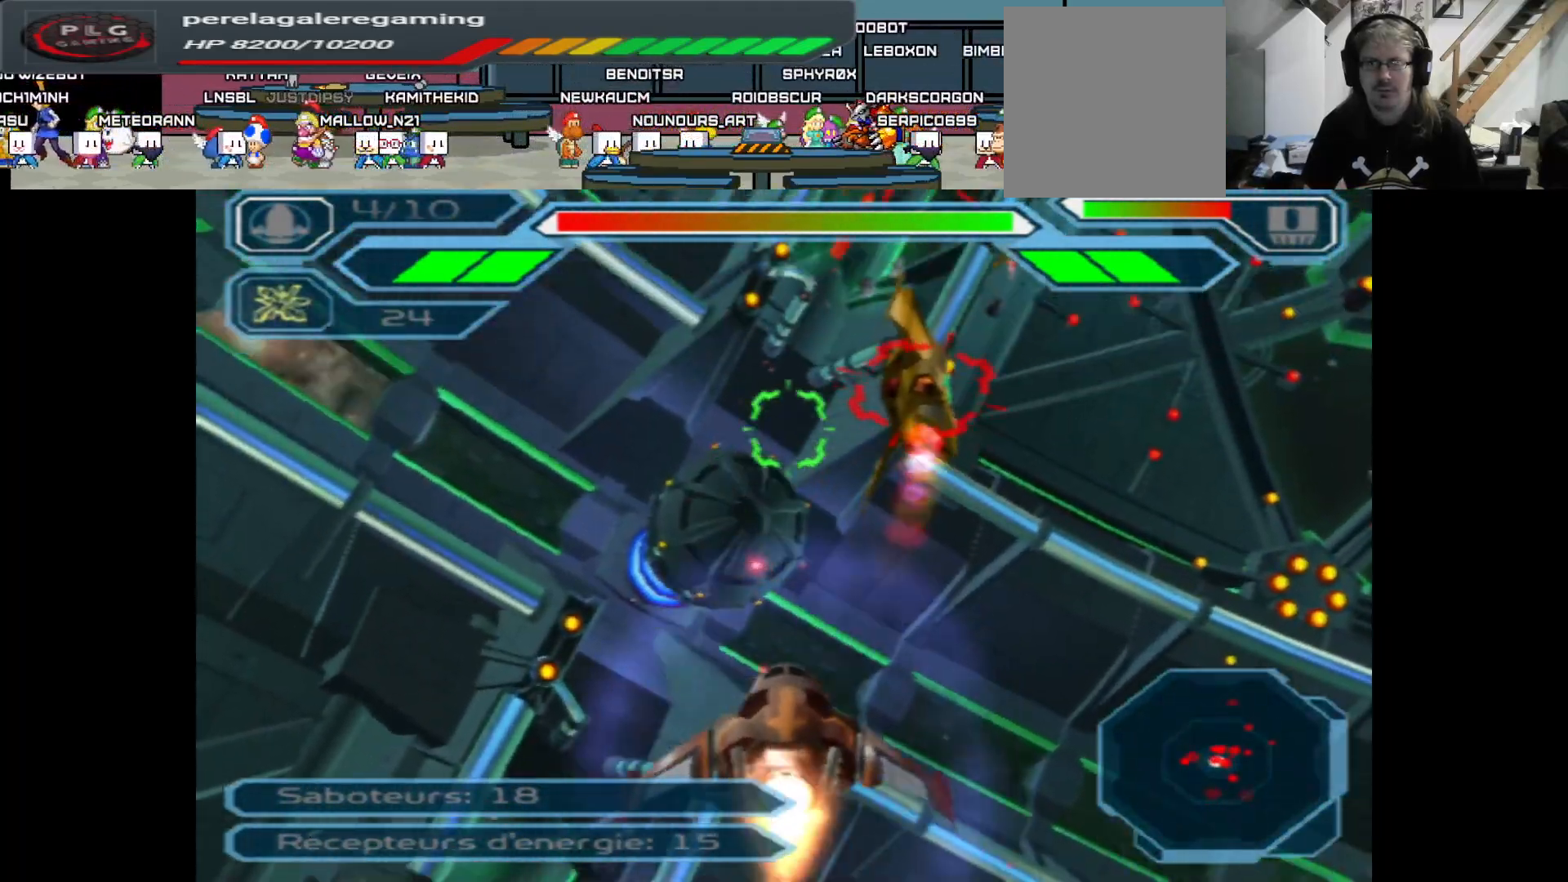
{"buttons": ["A"], "left_stick": "center", "right_stick": "center", "events": [[167, "left_stick", "right"], [300, "left_stick", "center"], [317, "B", "down"], [450, "B", "up"]]}
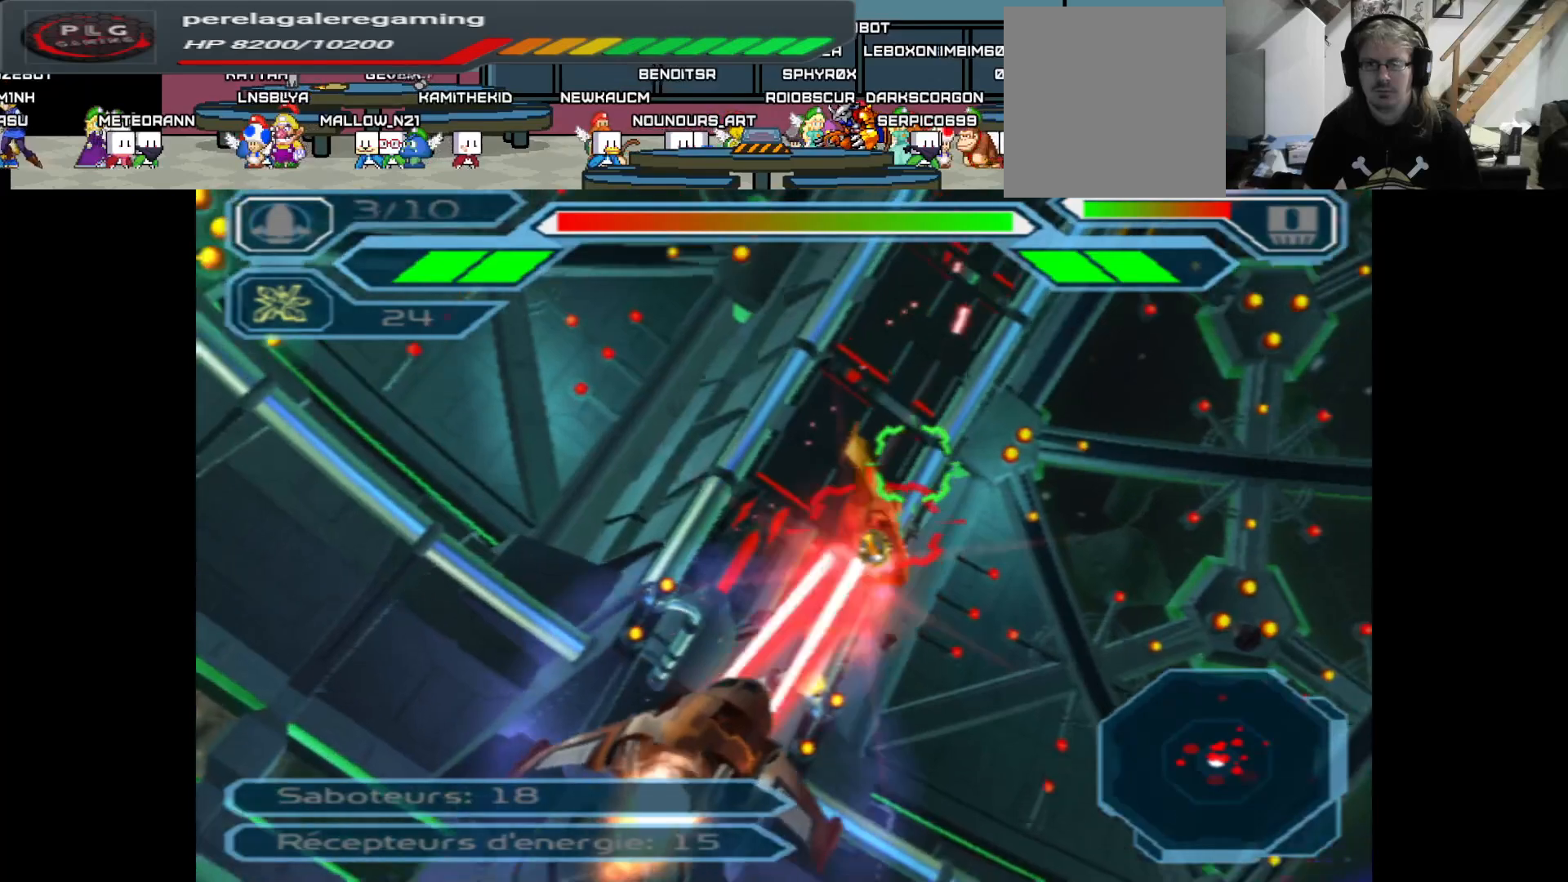
{"buttons": ["A"], "left_stick": "up", "right_stick": "center", "events": [[483, "left_stick", "up"]]}
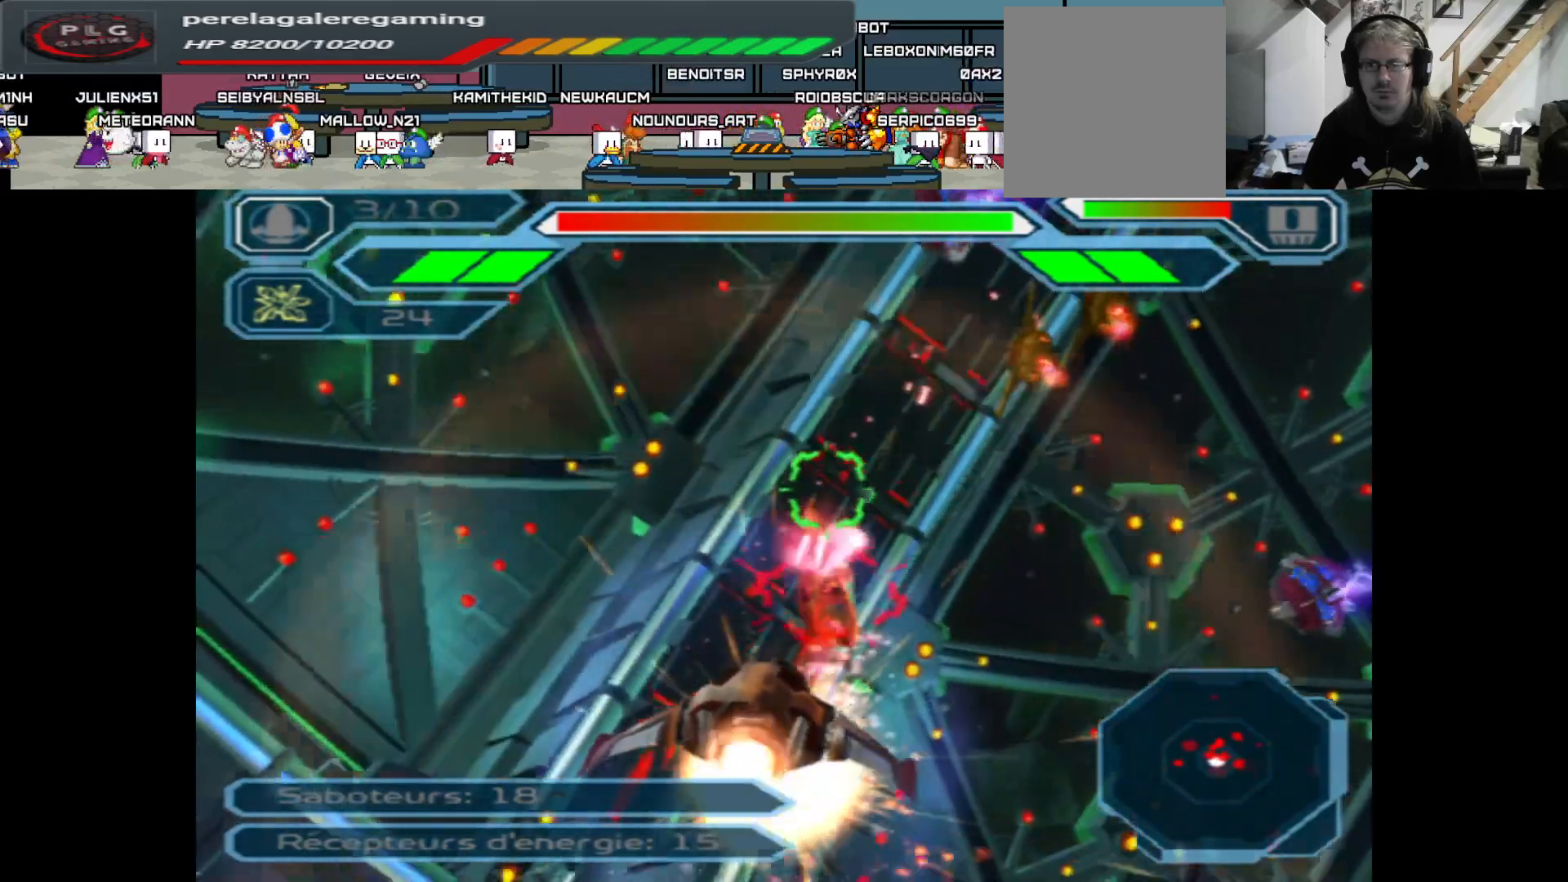
{"buttons": ["A"], "left_stick": "center", "right_stick": "center", "events": [[100, "left_stick", "center"]]}
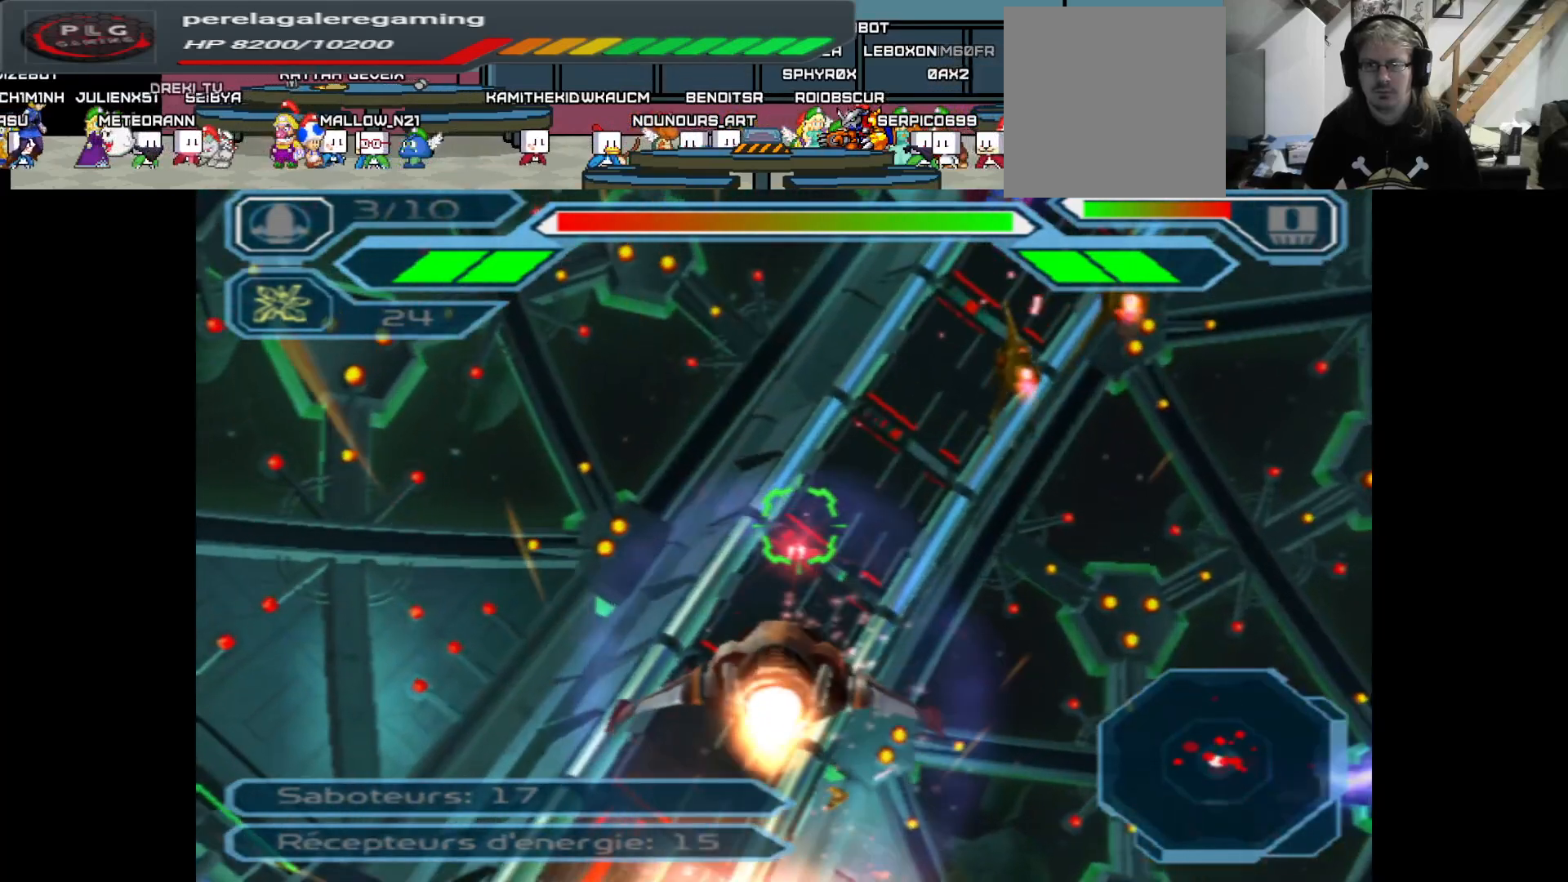
{"buttons": ["A"], "left_stick": "right", "right_stick": "center", "events": [[50, "left_stick", "down"], [133, "left_stick", "center"], [183, "left_stick", "up"], [283, "left_stick", "up-right"], [450, "left_stick", "right"]]}
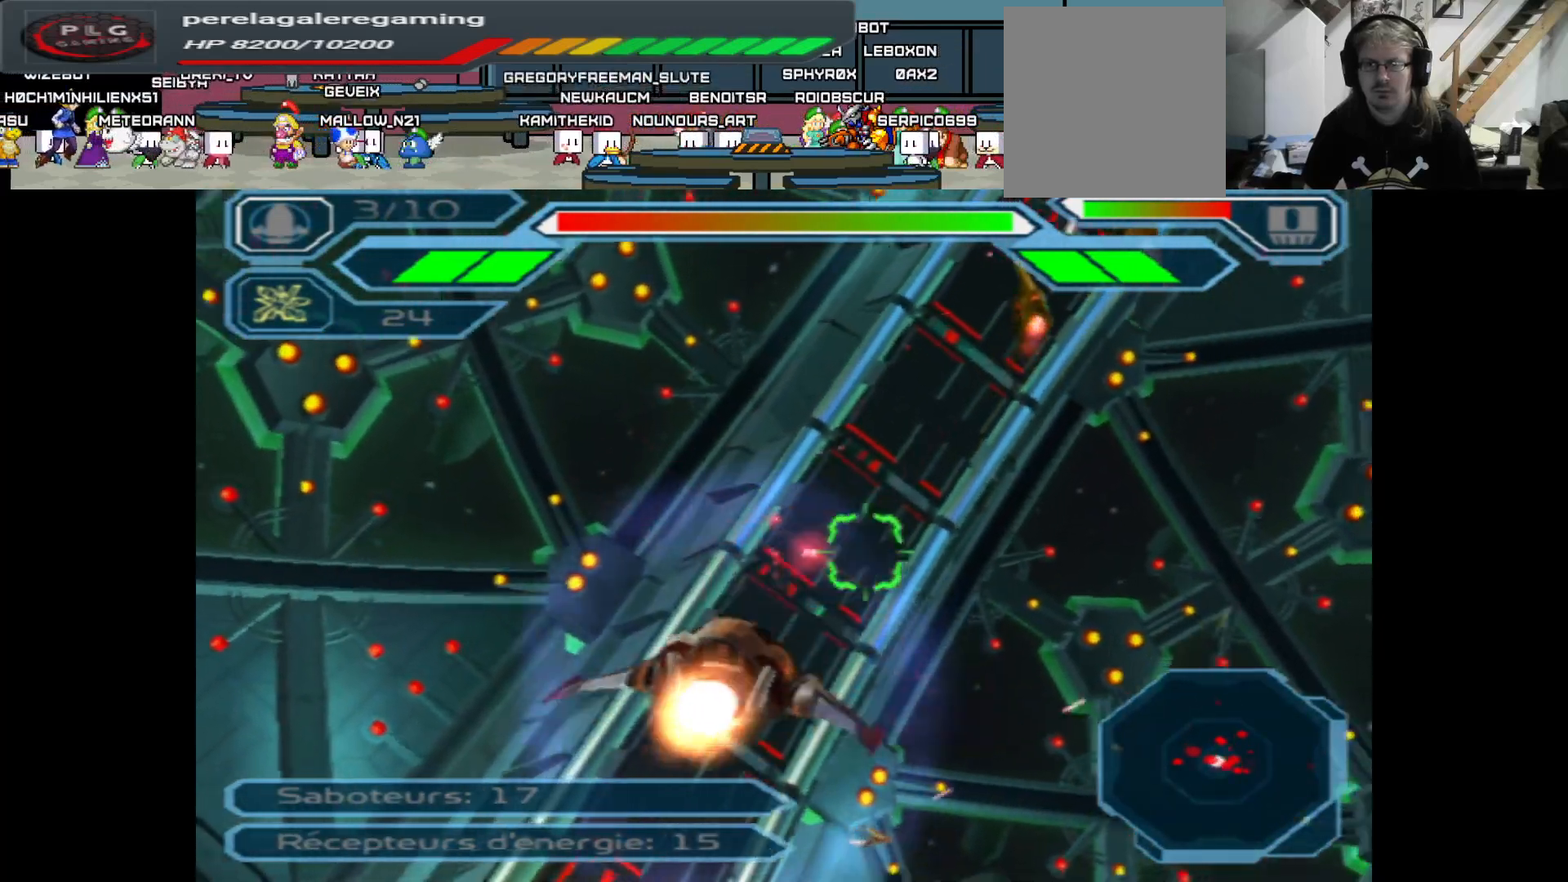
{"buttons": ["A"], "left_stick": "down", "right_stick": "center", "events": [[133, "left_stick", "down"]]}
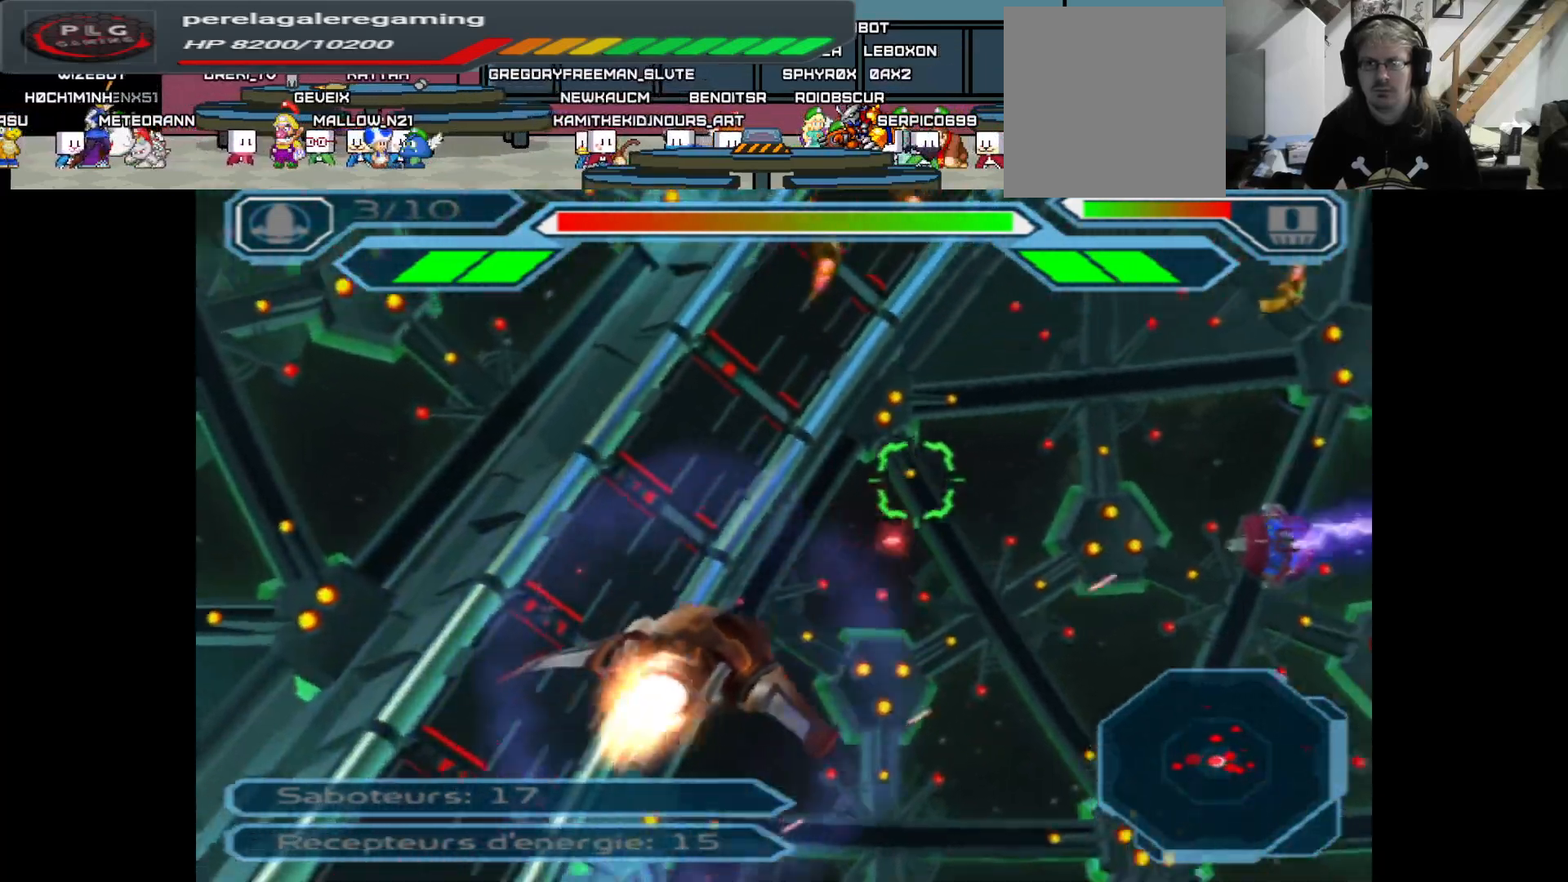
{"buttons": ["A"], "left_stick": "center", "right_stick": "center", "events": [[100, "left_stick", "center"], [300, "left_stick", "left"], [400, "left_stick", "center"]]}
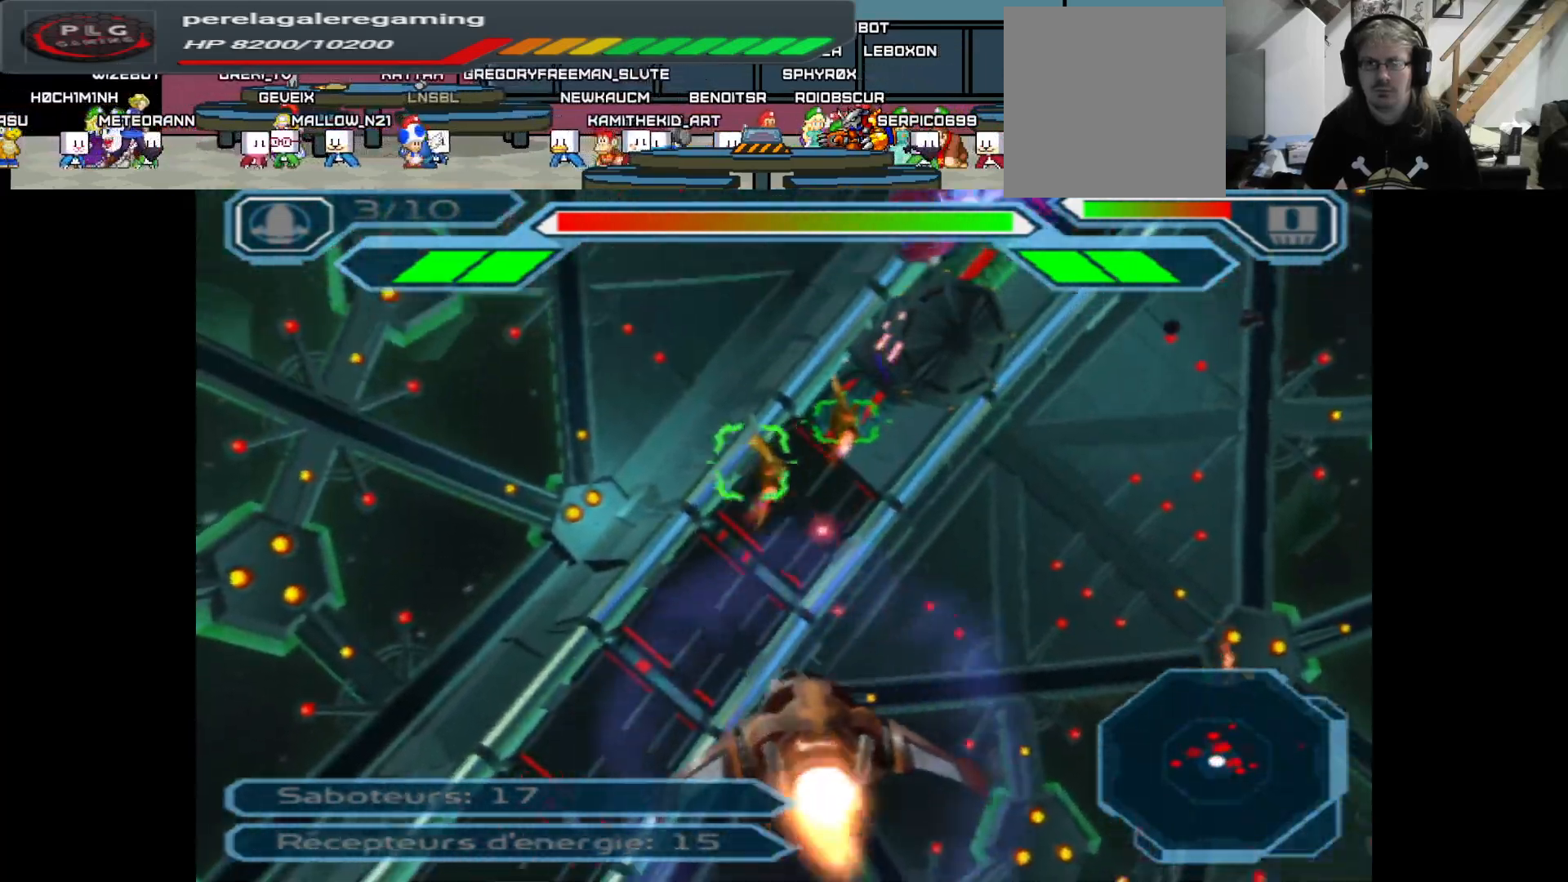
{"buttons": ["A"], "left_stick": "center", "right_stick": "center", "events": [[117, "left_stick", "right"], [300, "left_stick", "center"]]}
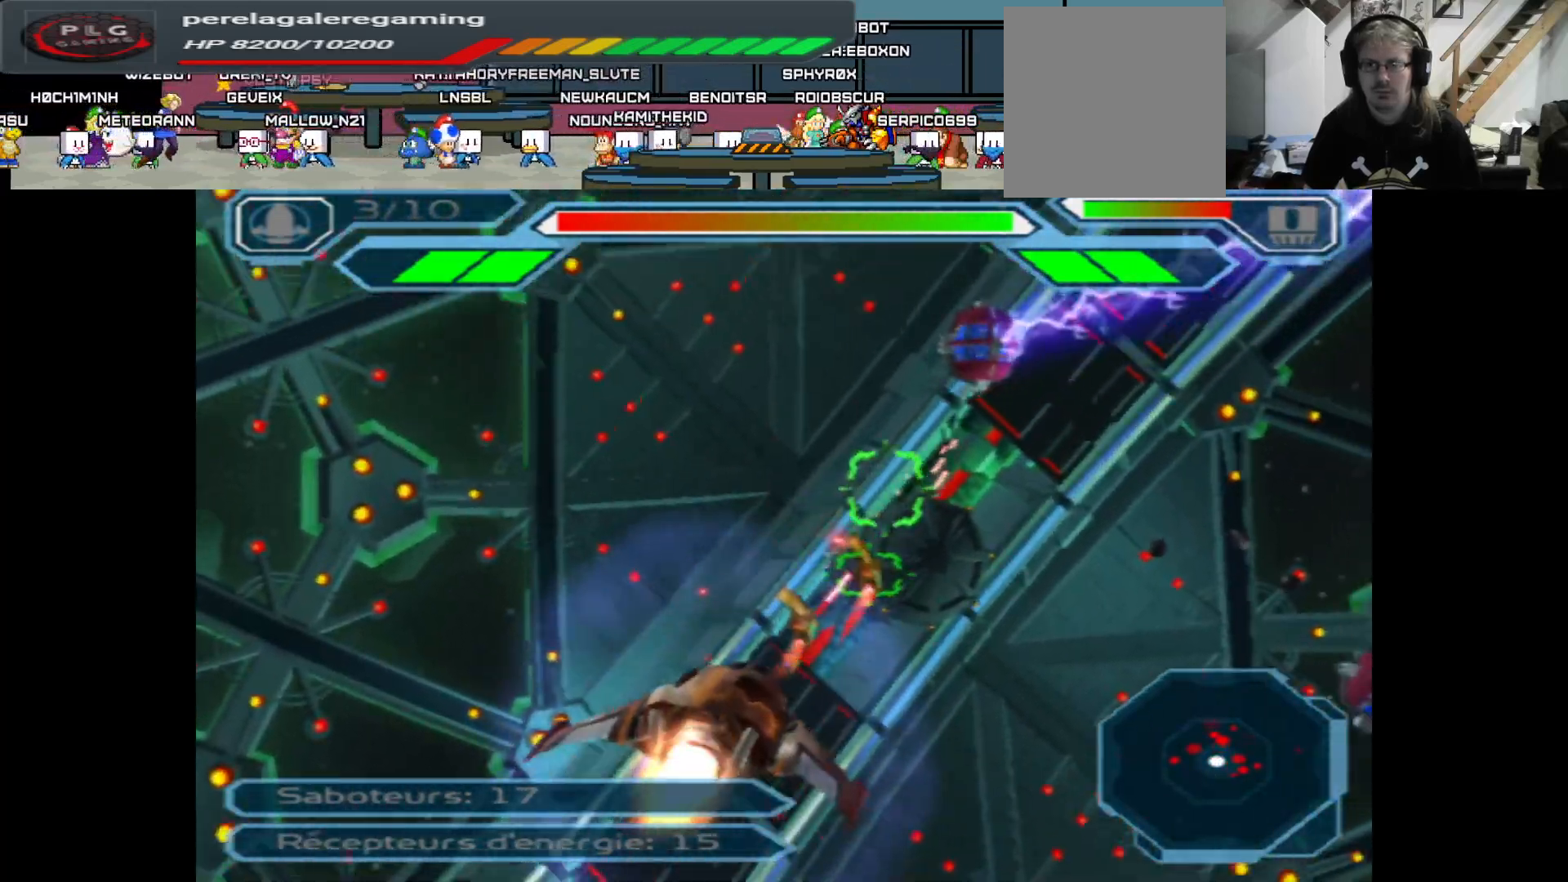
{"buttons": ["A"], "left_stick": "center", "right_stick": "center", "events": [[83, "left_stick", "up"], [217, "left_stick", "center"]]}